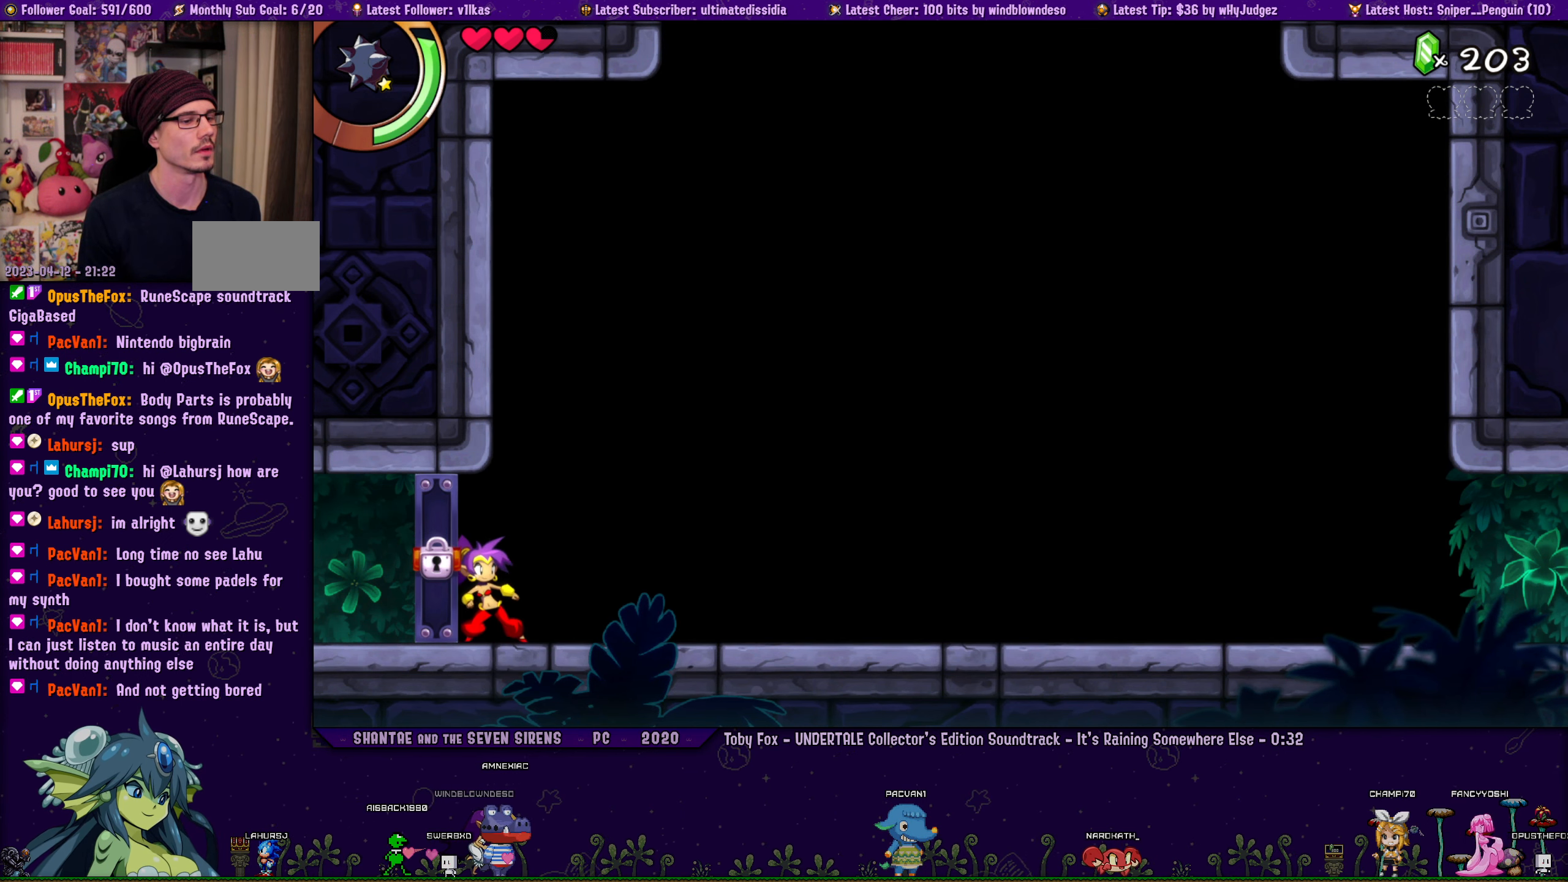
Gameplay with a controller (PlayStation layout); each line is a JSON object with the inputs held at the frame after it. "events" lists button and stick changes between this image and that frame as [ms after this image, input, new state], when the widget could be followed in between. Not read: L2 R2.
{"buttons": [], "left_stick": "center", "right_stick": "center", "events": [[117, "DPAD_RIGHT", "up"], [117, "left_stick", "center"], [267, "DPAD_RIGHT", "down"], [267, "left_stick", "left"], [400, "DPAD_RIGHT", "up"], [400, "left_stick", "center"]]}
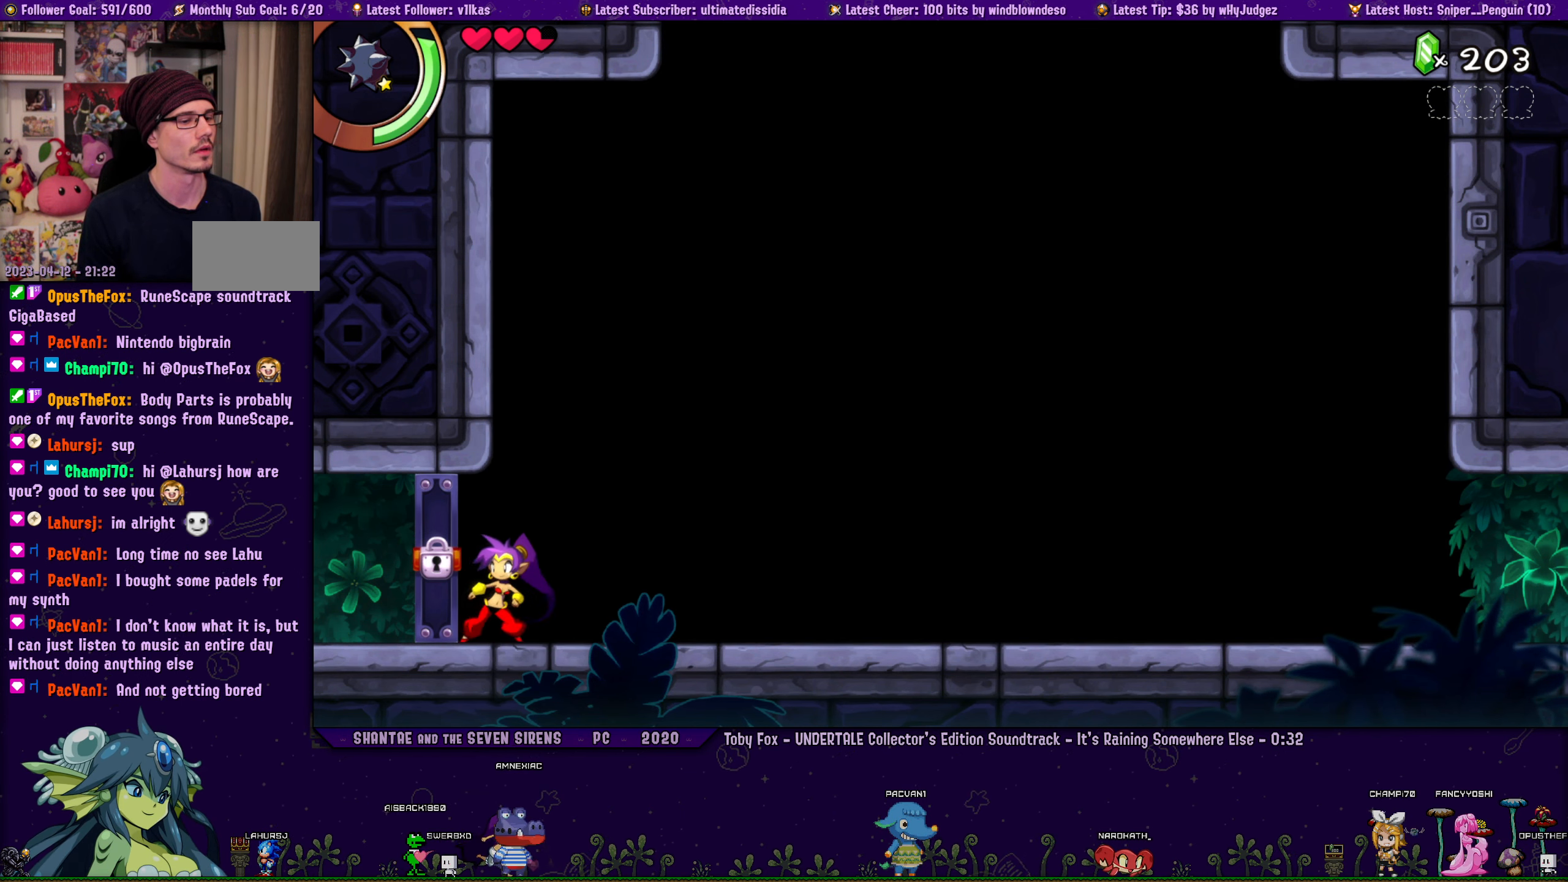
{"buttons": [], "left_stick": "center", "right_stick": "center", "events": [[67, "DPAD_RIGHT", "down"], [83, "left_stick", "left"], [200, "DPAD_RIGHT", "up"], [233, "left_stick", "center"], [367, "DPAD_RIGHT", "down"], [383, "left_stick", "left"], [500, "DPAD_RIGHT", "up"], [500, "left_stick", "center"]]}
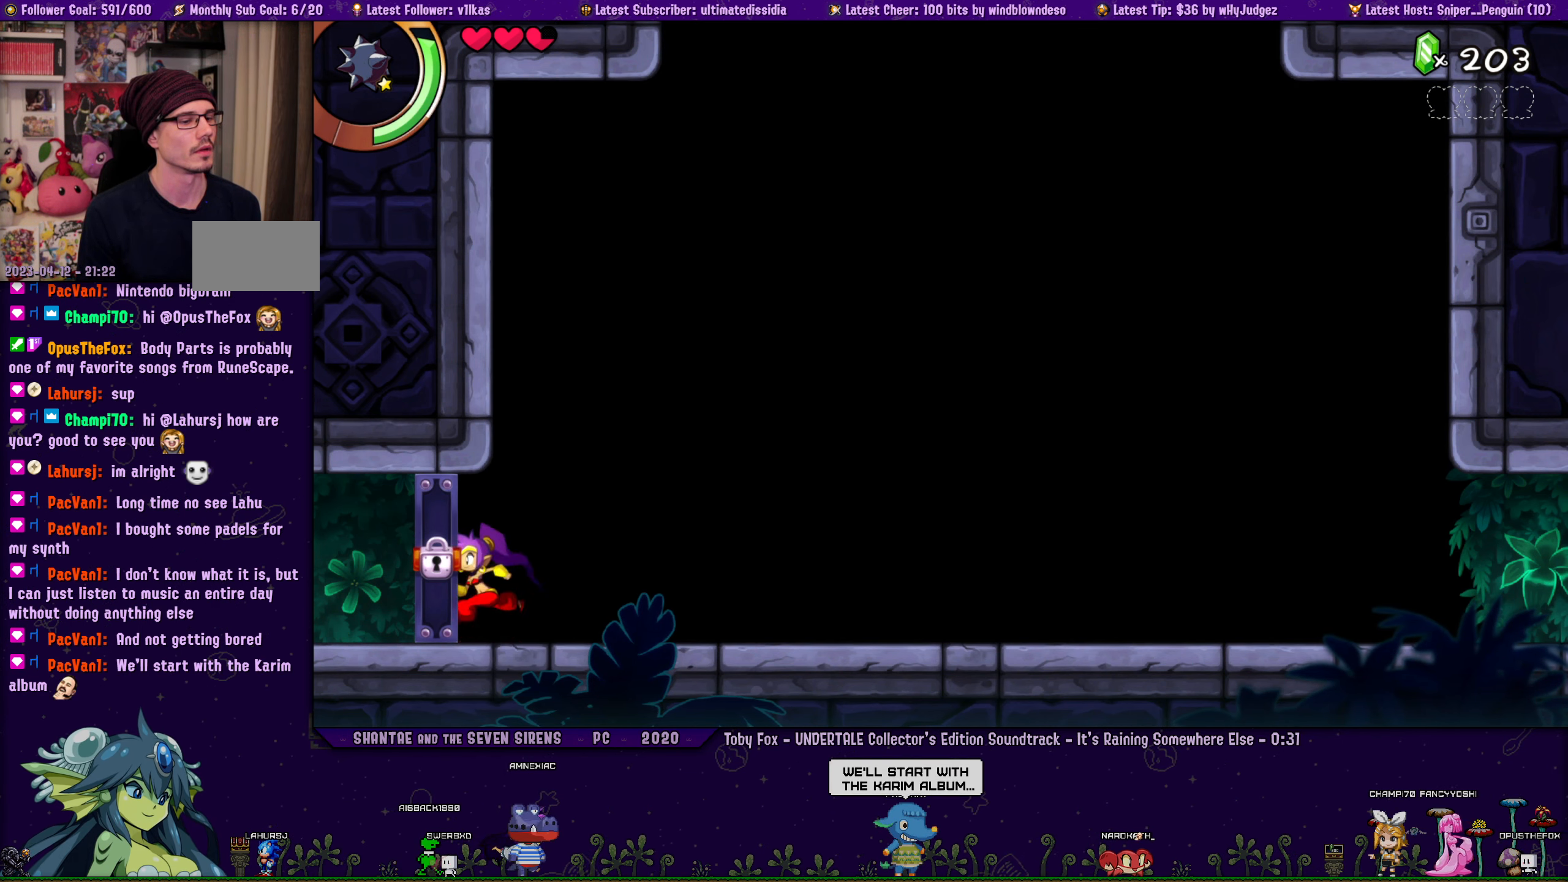
{"buttons": ["DPAD_RIGHT"], "left_stick": "left", "right_stick": "center", "events": [[167, "DPAD_RIGHT", "down"], [183, "left_stick", "left"], [300, "DPAD_RIGHT", "up"], [300, "left_stick", "center"], [450, "DPAD_RIGHT", "down"], [483, "left_stick", "left"]]}
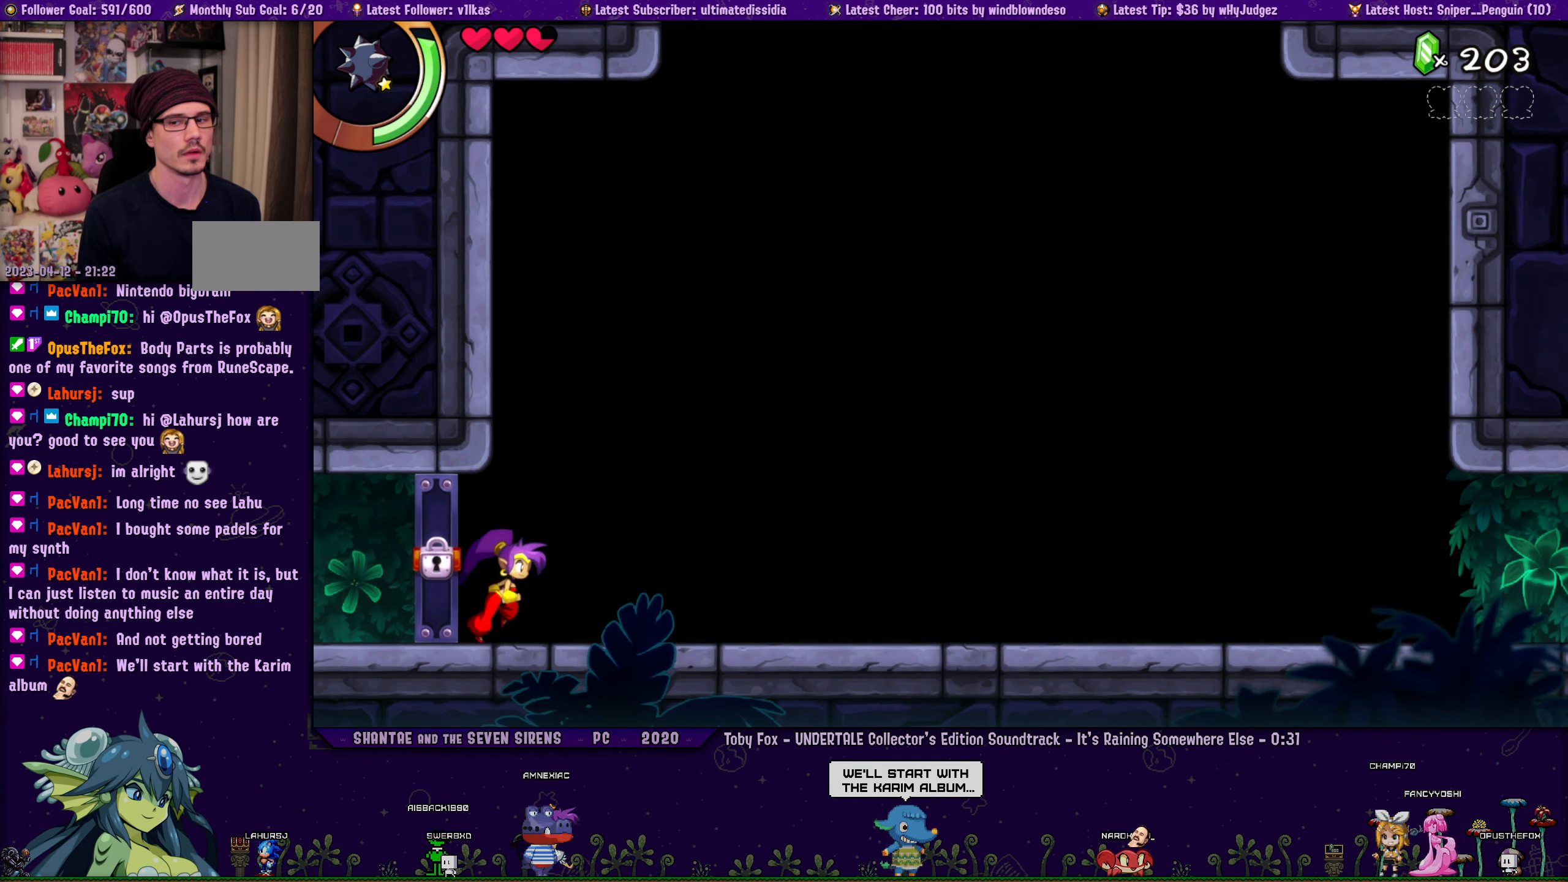
{"buttons": [], "left_stick": "center", "right_stick": "center", "events": [[83, "DPAD_RIGHT", "up"], [117, "left_stick", "center"], [250, "DPAD_RIGHT", "down"], [283, "left_stick", "left"], [400, "DPAD_RIGHT", "up"], [400, "left_stick", "center"]]}
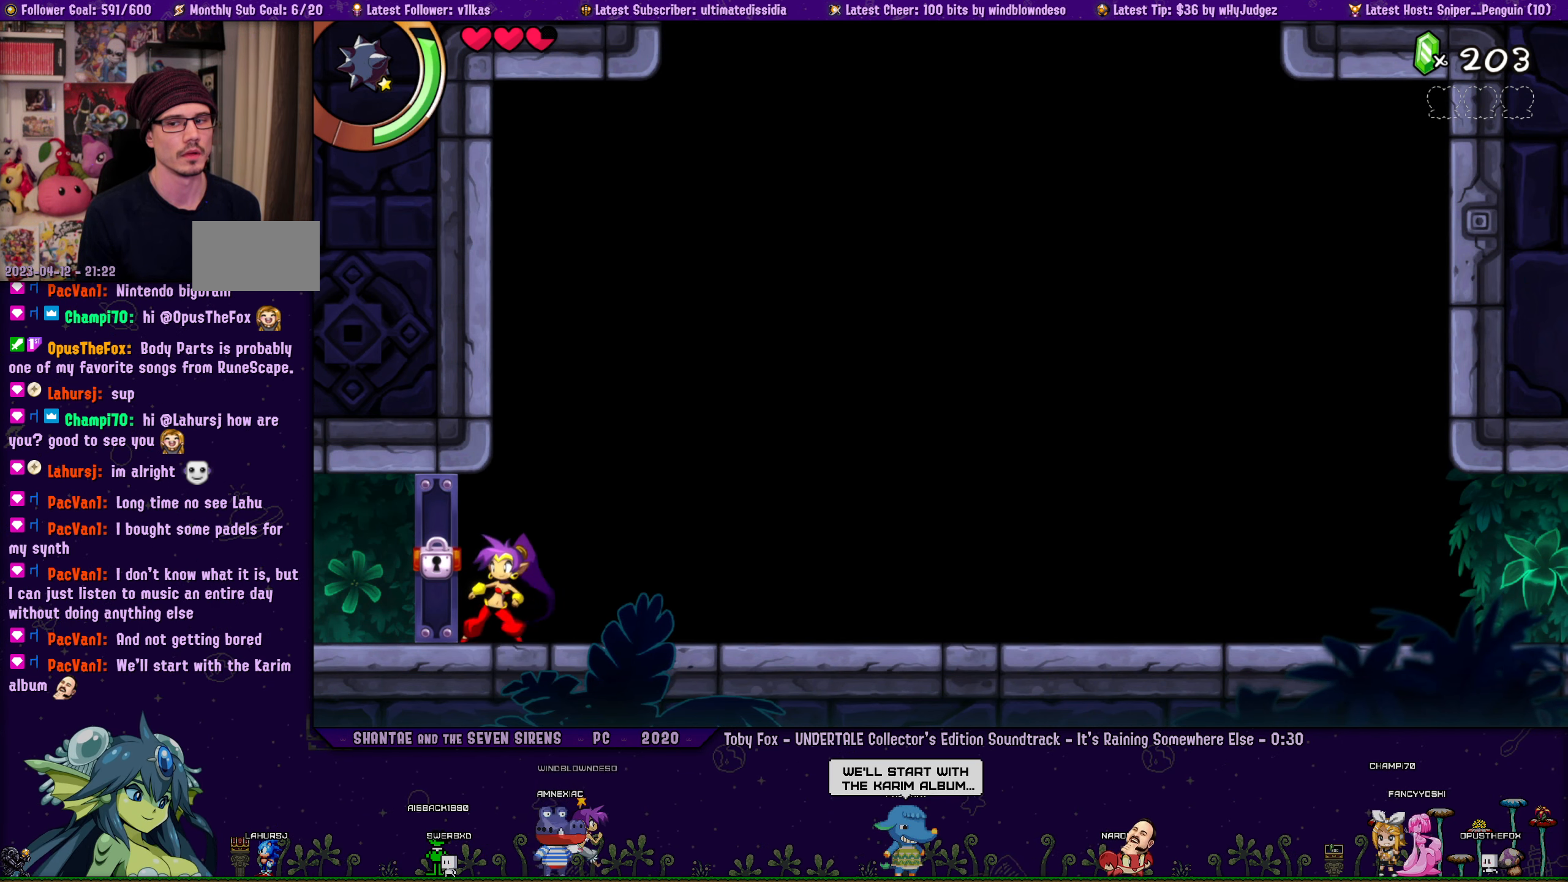
{"buttons": [], "left_stick": "center", "right_stick": "center", "events": [[33, "DPAD_RIGHT", "down"], [67, "left_stick", "left"], [183, "left_stick", "center"], [200, "DPAD_RIGHT", "up"], [333, "DPAD_RIGHT", "down"], [350, "left_stick", "left"], [467, "left_stick", "center"], [483, "DPAD_RIGHT", "up"]]}
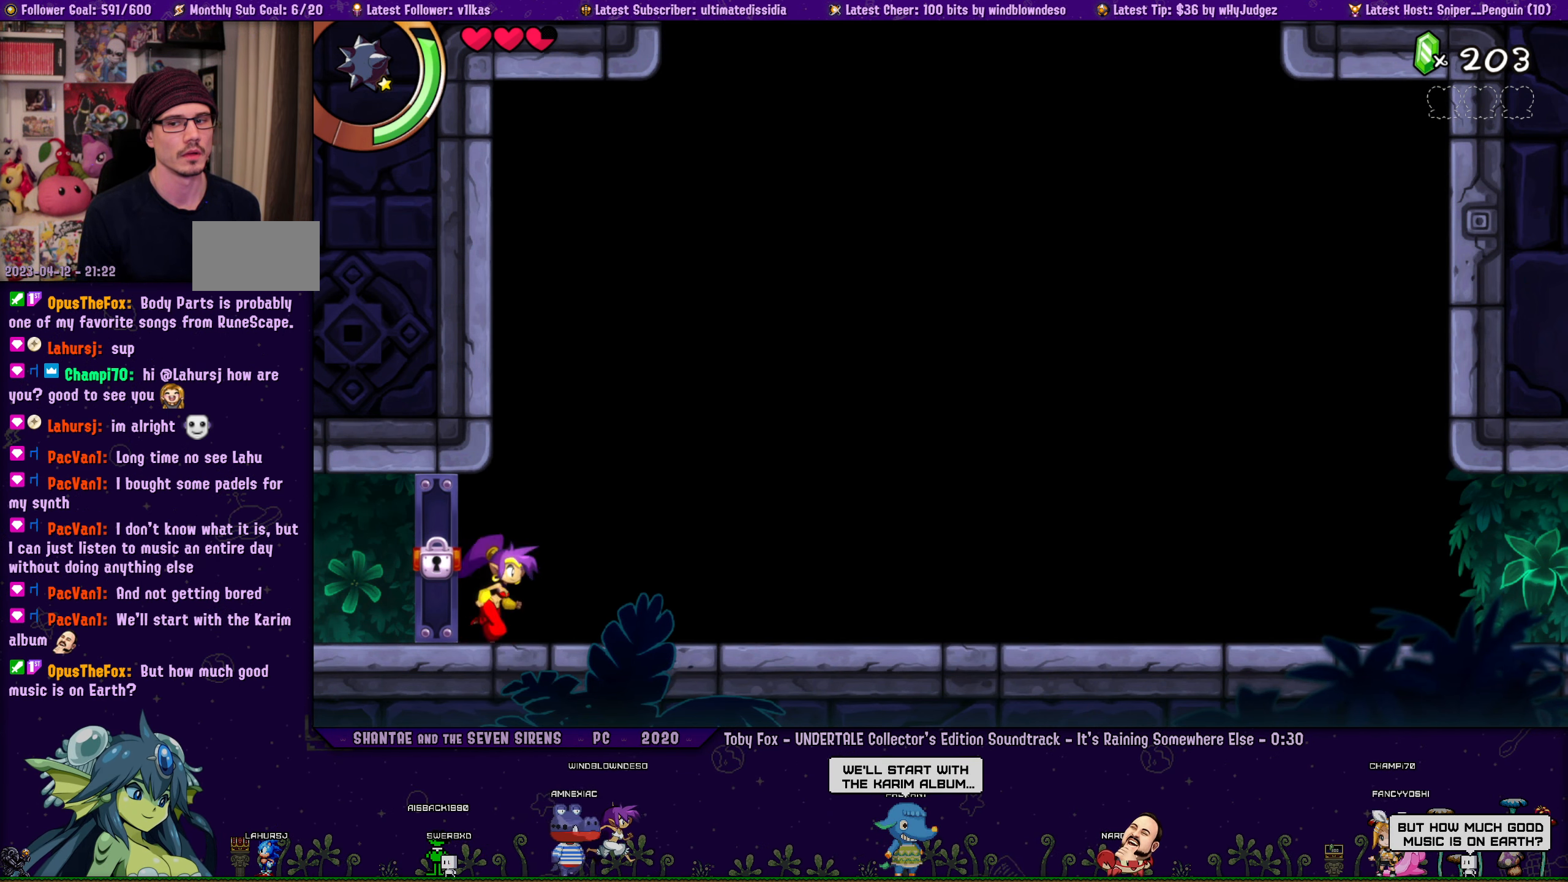
{"buttons": ["DPAD_RIGHT"], "left_stick": "left", "right_stick": "center", "events": [[134, "DPAD_RIGHT", "down"], [167, "left_stick", "left"], [267, "left_stick", "center"], [317, "DPAD_RIGHT", "up"], [434, "DPAD_RIGHT", "down"], [484, "left_stick", "left"]]}
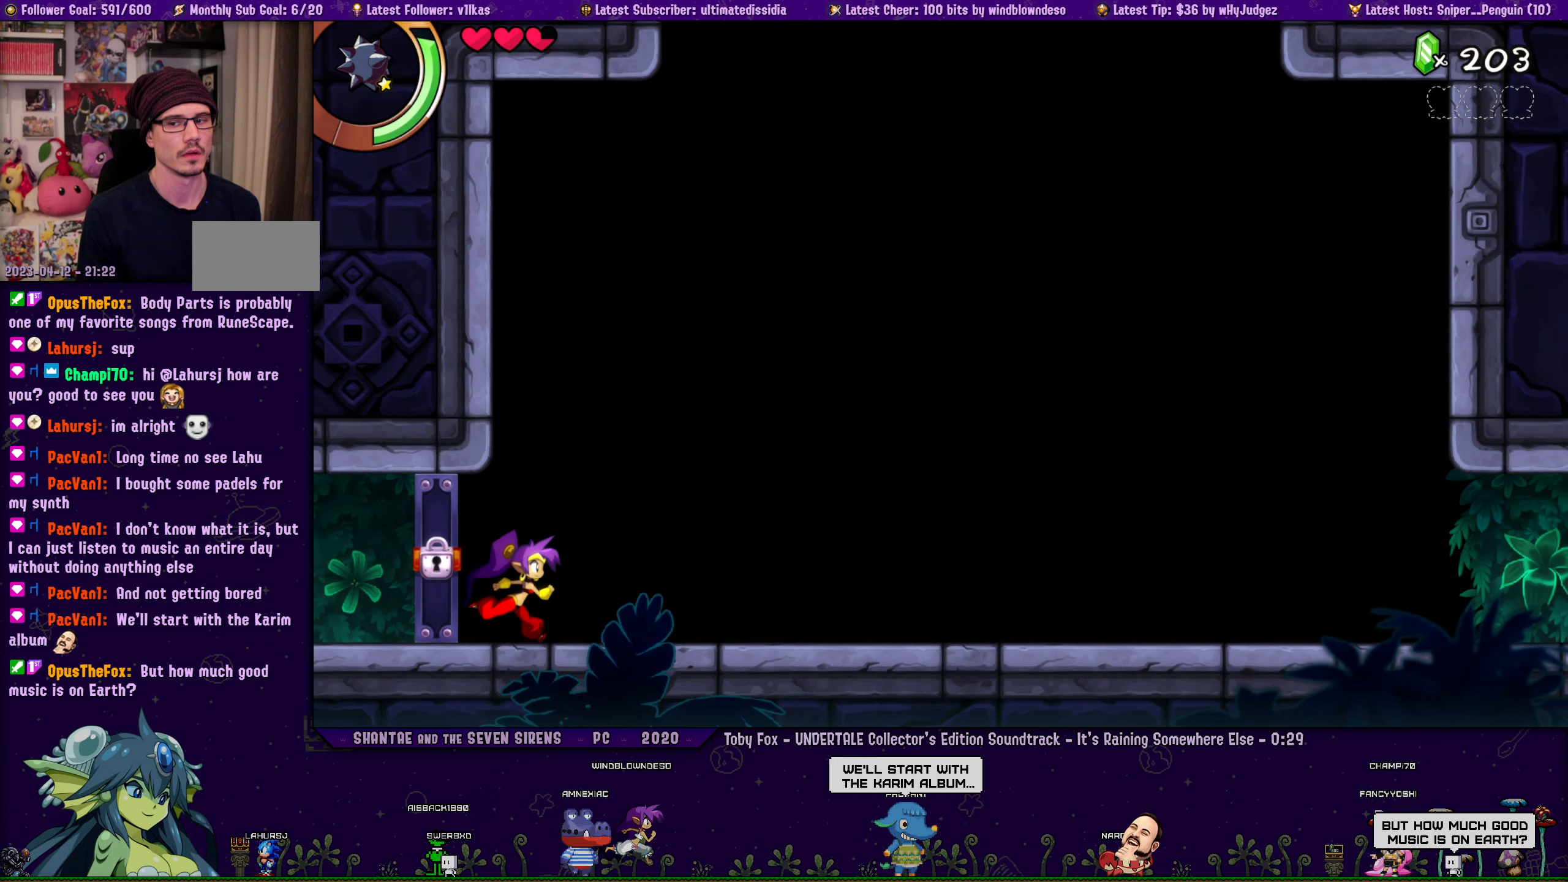
{"buttons": [], "left_stick": "center", "right_stick": "center", "events": [[100, "DPAD_RIGHT", "up"], [100, "left_stick", "center"], [267, "DPAD_RIGHT", "down"], [300, "left_stick", "left"], [417, "DPAD_RIGHT", "up"], [434, "left_stick", "center"]]}
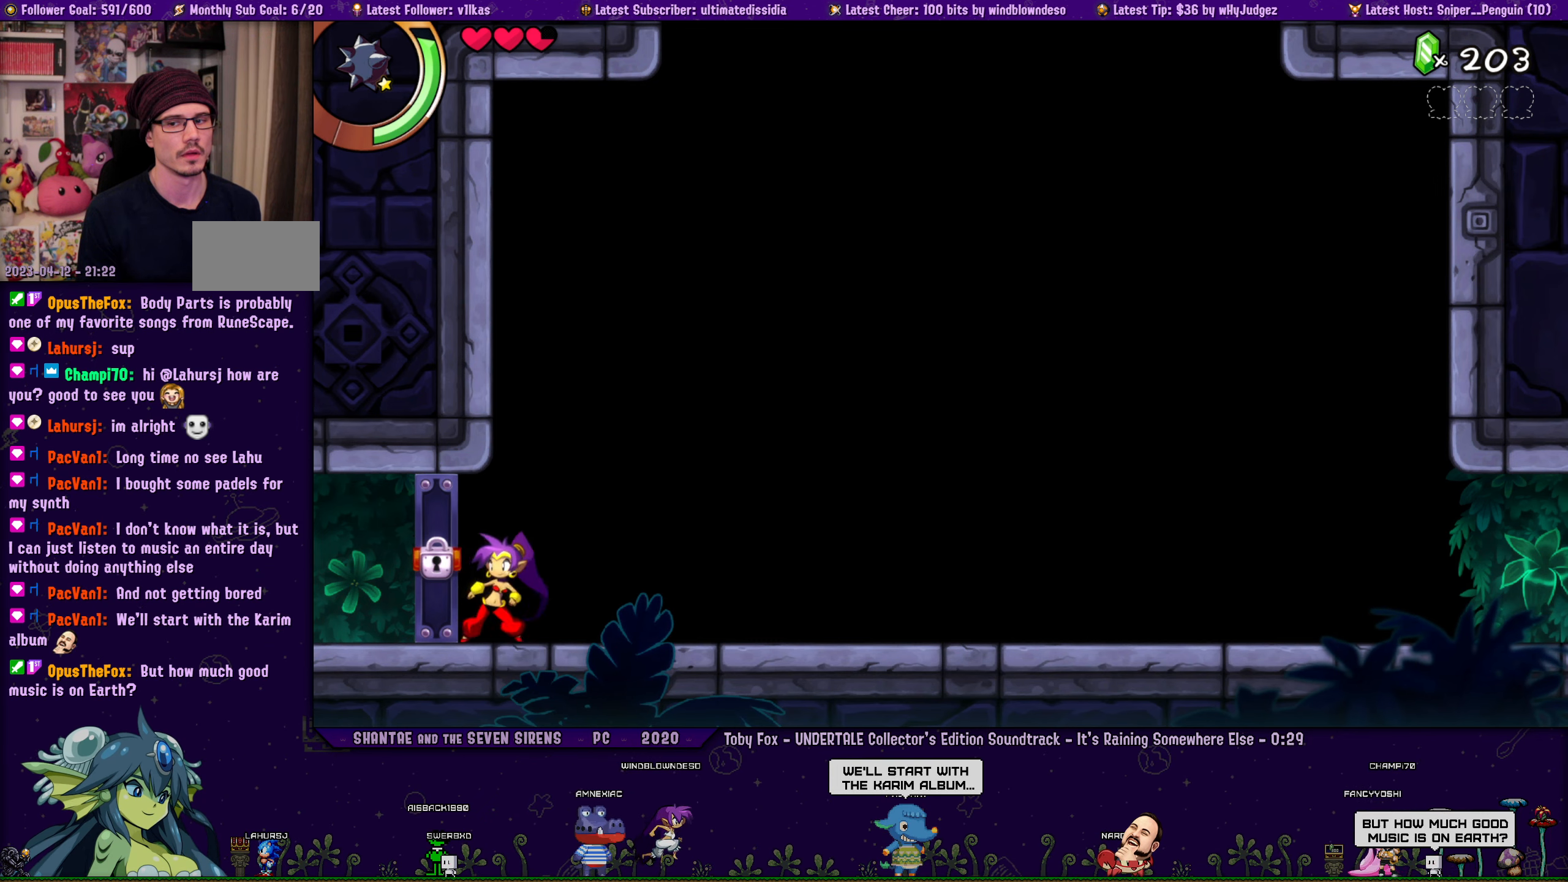
{"buttons": ["DPAD_RIGHT"], "left_stick": "left", "right_stick": "center", "events": [[84, "DPAD_RIGHT", "down"], [117, "left_stick", "left"], [234, "DPAD_RIGHT", "up"], [234, "left_stick", "center"], [384, "DPAD_RIGHT", "down"], [400, "left_stick", "left"]]}
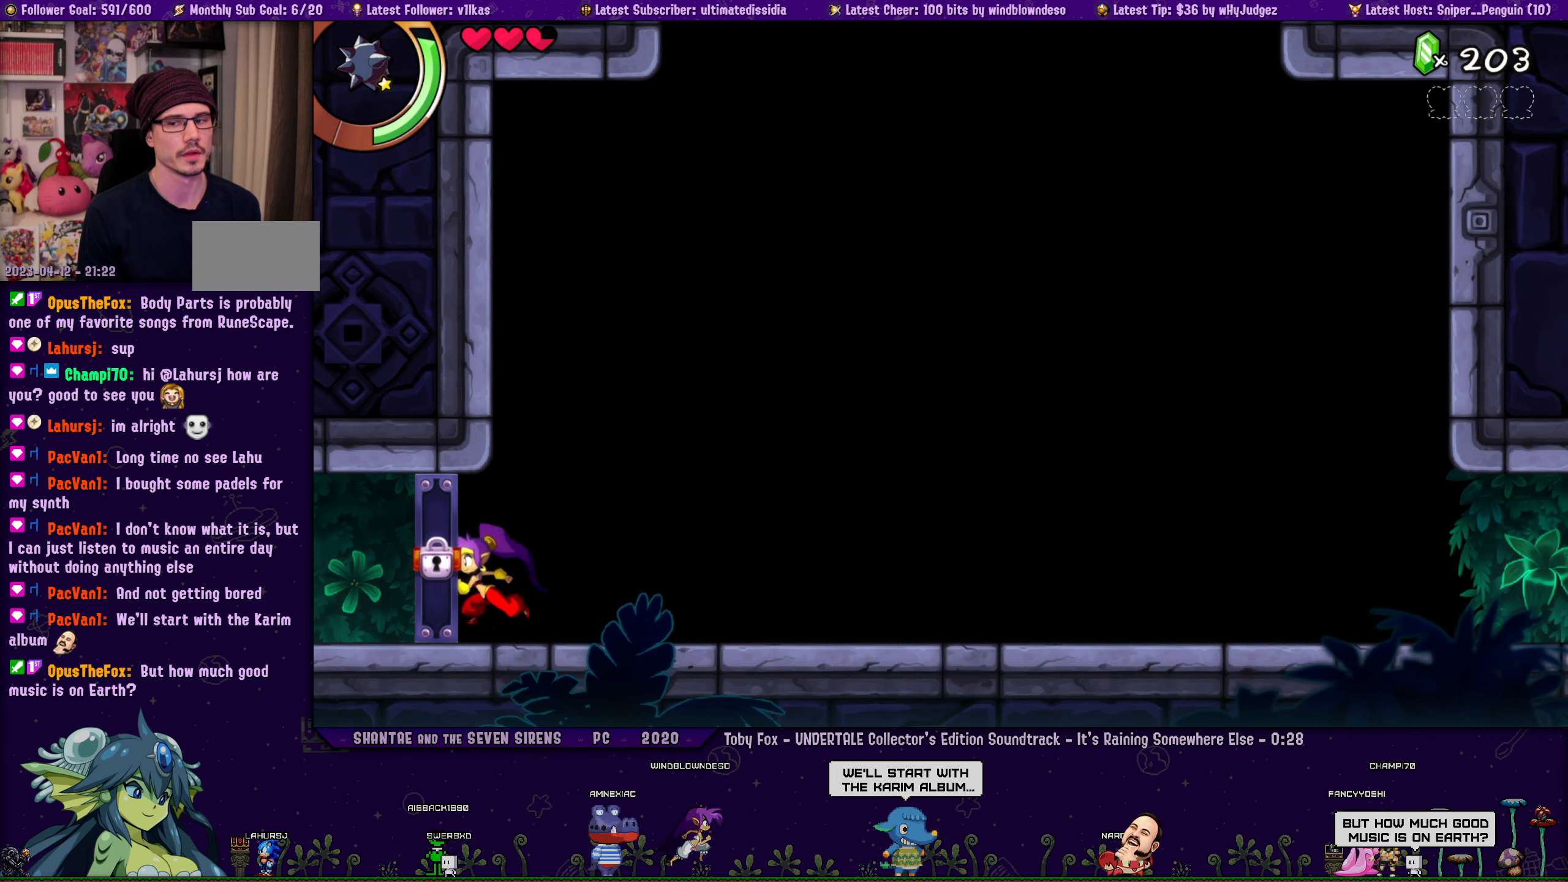
{"buttons": ["DPAD_RIGHT"], "left_stick": "left", "right_stick": "center", "events": [[34, "DPAD_RIGHT", "up"], [34, "left_stick", "center"], [167, "DPAD_RIGHT", "down"], [184, "left_stick", "left"], [317, "DPAD_RIGHT", "up"], [334, "left_stick", "center"], [450, "DPAD_RIGHT", "down"], [467, "left_stick", "left"]]}
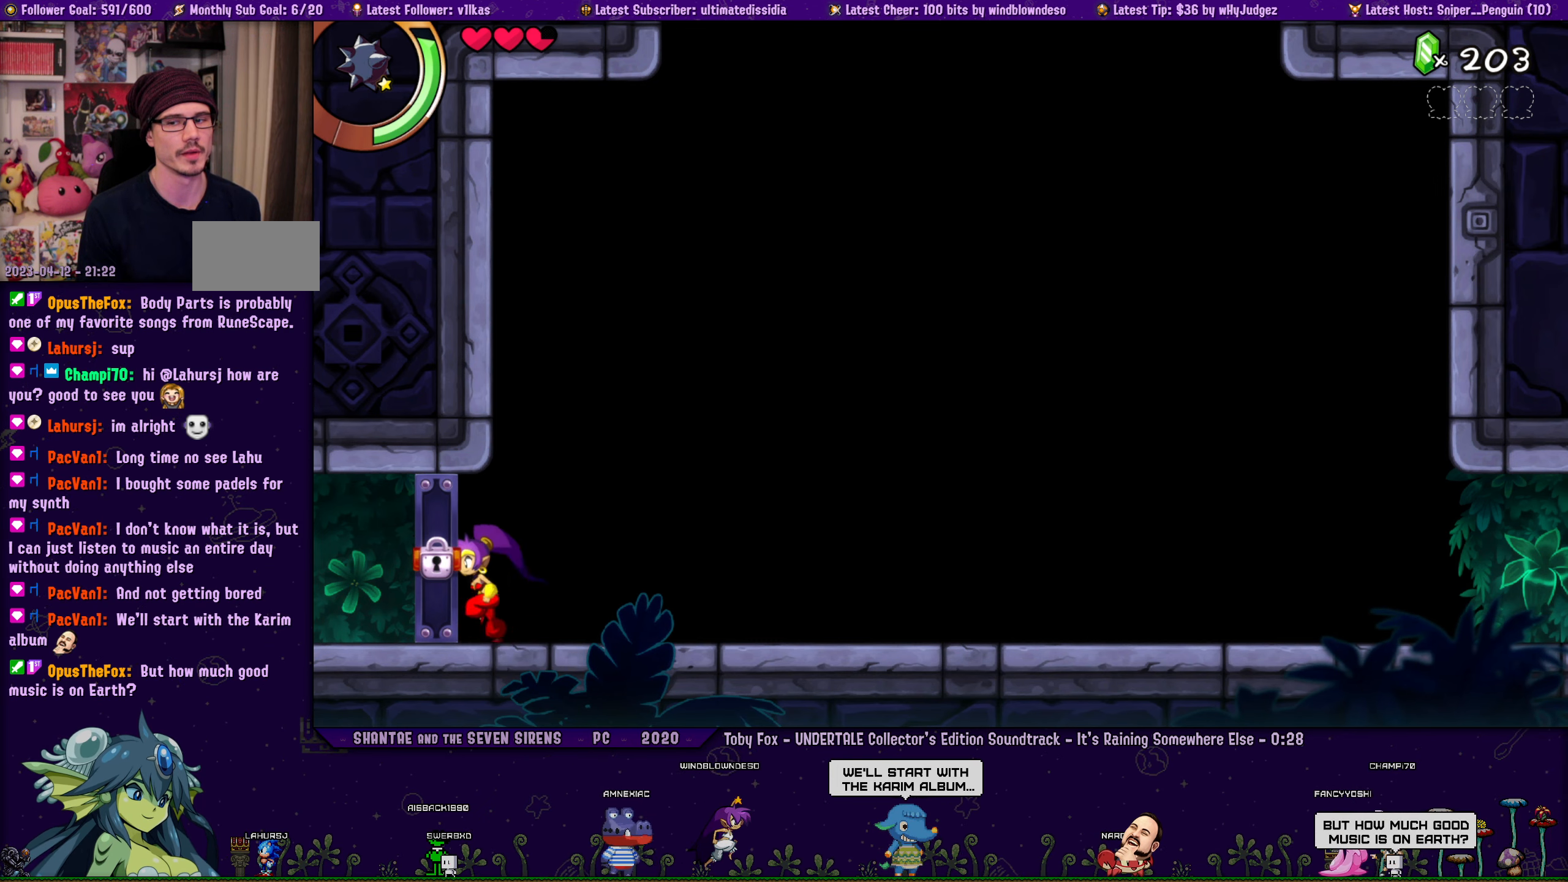
{"buttons": [], "left_stick": "center", "right_stick": "center", "events": [[100, "DPAD_RIGHT", "up"], [100, "left_stick", "center"], [267, "DPAD_RIGHT", "down"], [284, "left_stick", "left"], [400, "DPAD_RIGHT", "up"], [400, "left_stick", "center"]]}
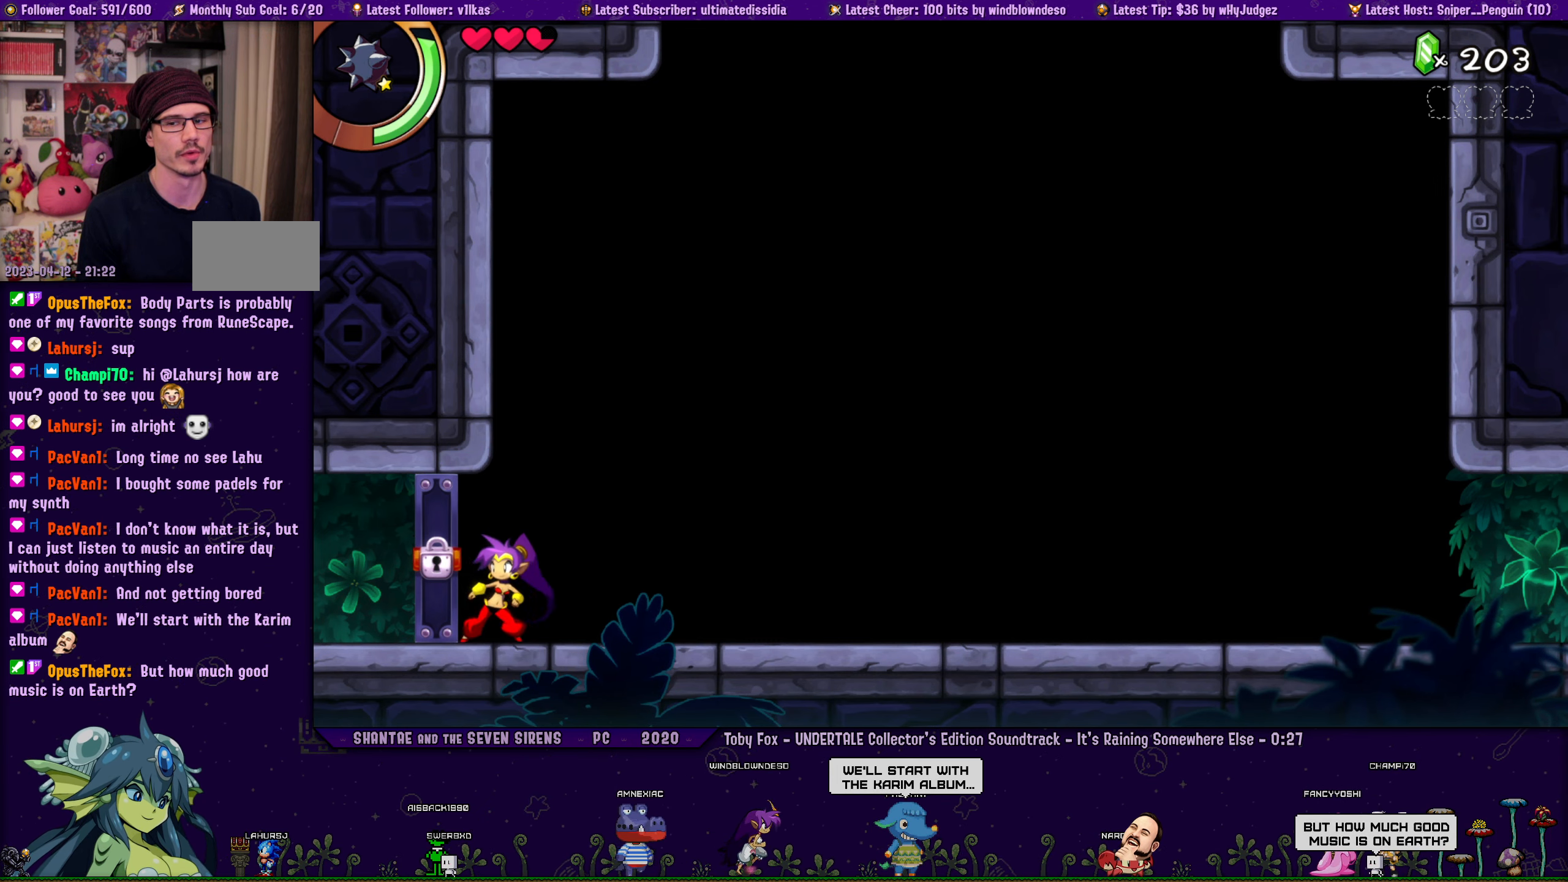
{"buttons": [], "left_stick": "center", "right_stick": "center", "events": [[67, "DPAD_RIGHT", "down"], [84, "left_stick", "left"], [200, "DPAD_RIGHT", "up"], [217, "left_stick", "center"], [350, "DPAD_RIGHT", "down"], [384, "left_stick", "left"], [500, "DPAD_RIGHT", "up"], [500, "left_stick", "center"]]}
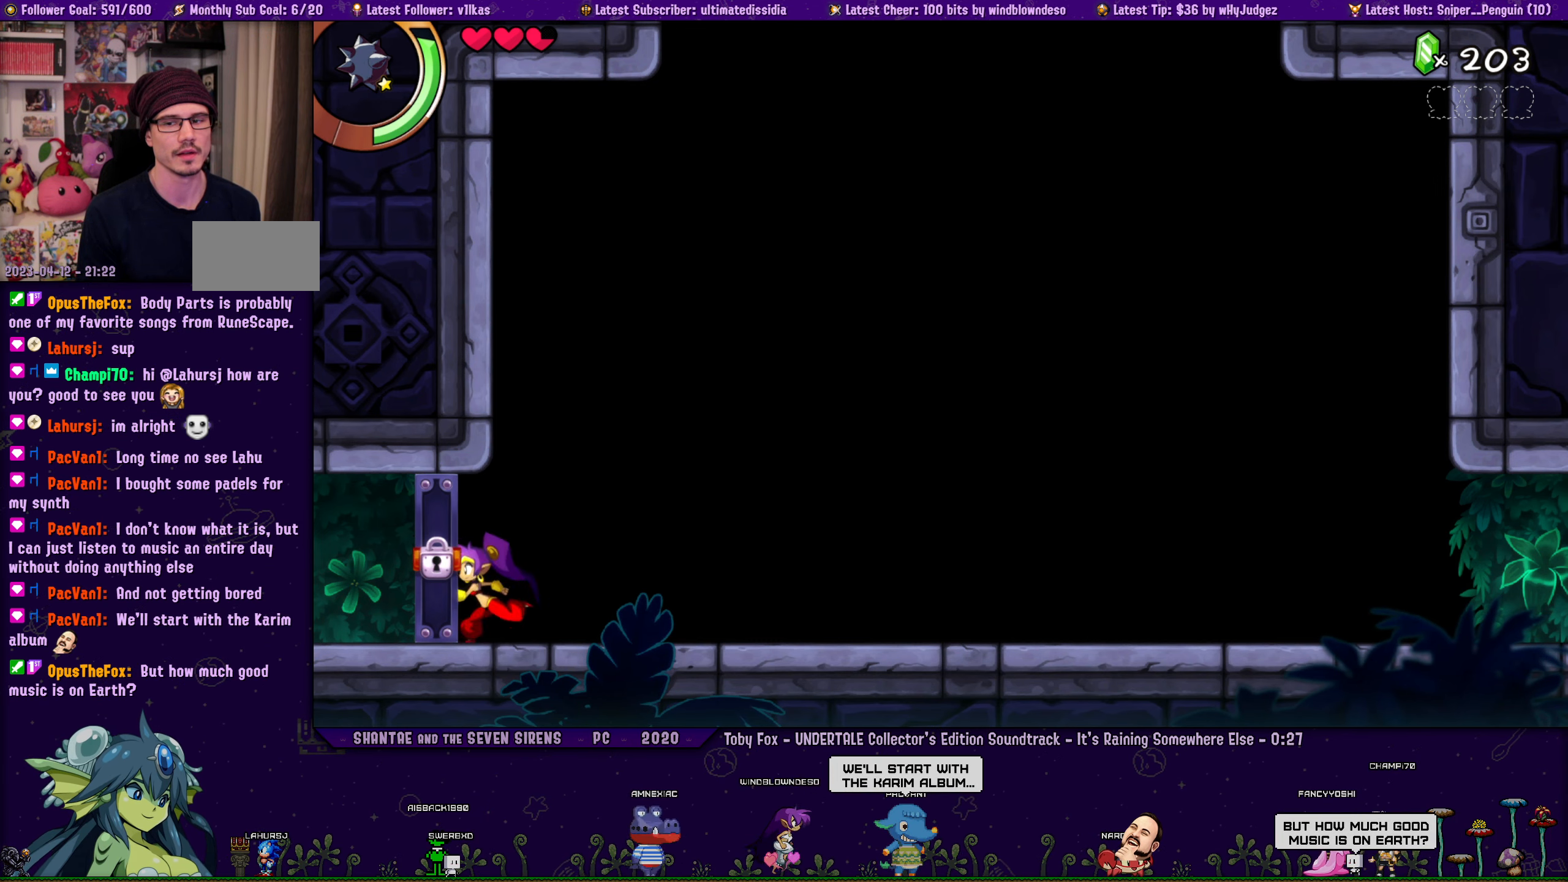
{"buttons": ["DPAD_RIGHT"], "left_stick": "left", "right_stick": "center", "events": [[150, "DPAD_RIGHT", "down"], [184, "left_stick", "left"], [300, "DPAD_RIGHT", "up"], [300, "left_stick", "center"], [484, "DPAD_RIGHT", "down"], [484, "left_stick", "left"]]}
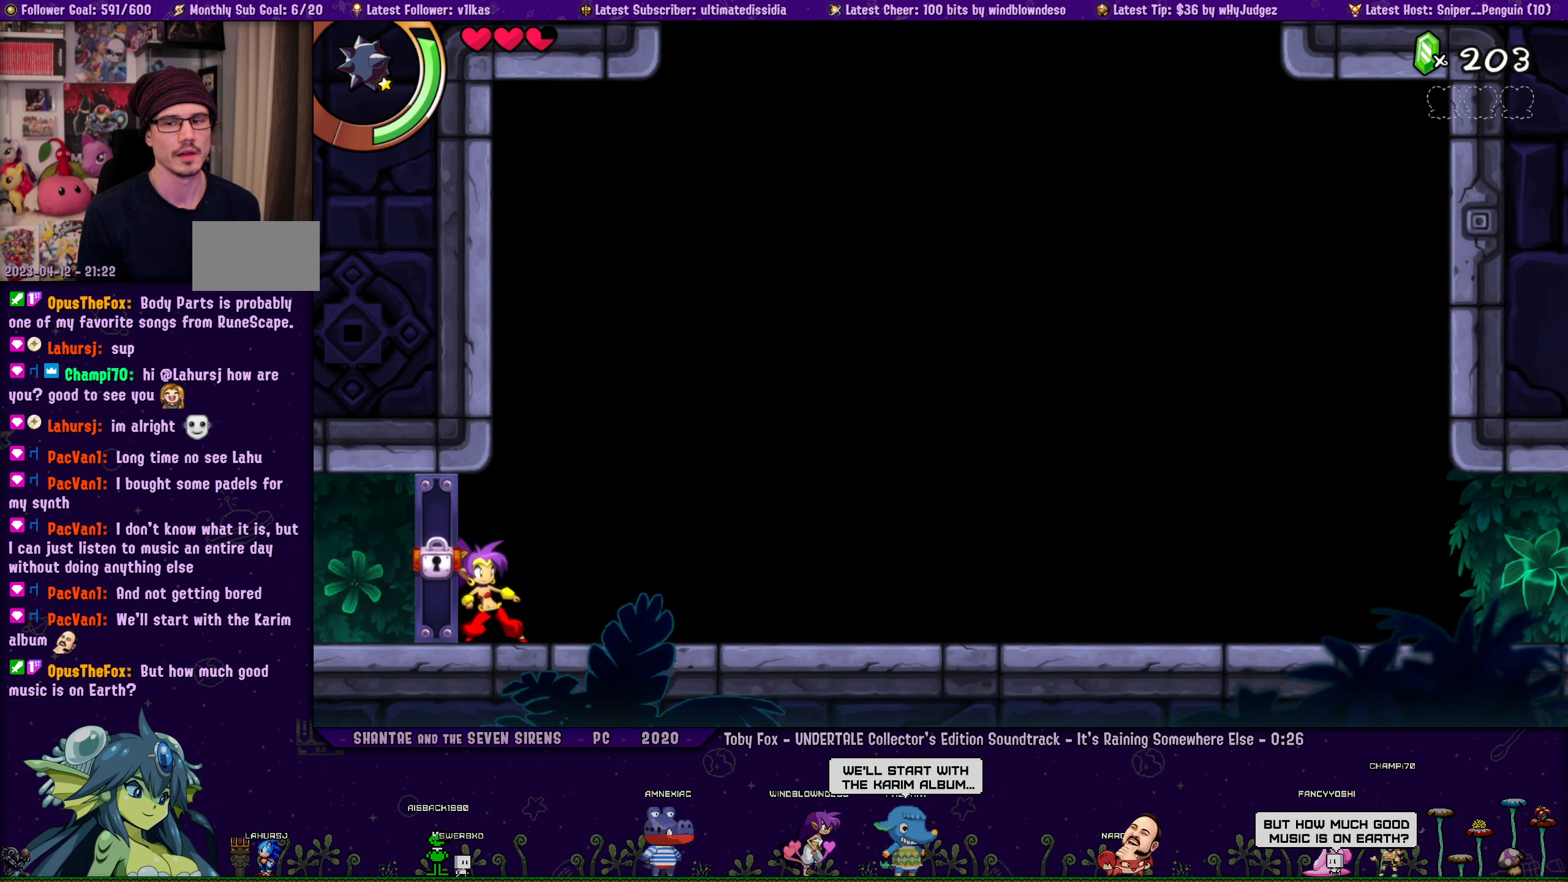
{"buttons": [], "left_stick": "center", "right_stick": "center", "events": [[117, "DPAD_RIGHT", "up"], [117, "left_stick", "center"], [300, "DPAD_RIGHT", "down"], [317, "left_stick", "left"], [434, "DPAD_RIGHT", "up"], [450, "left_stick", "center"]]}
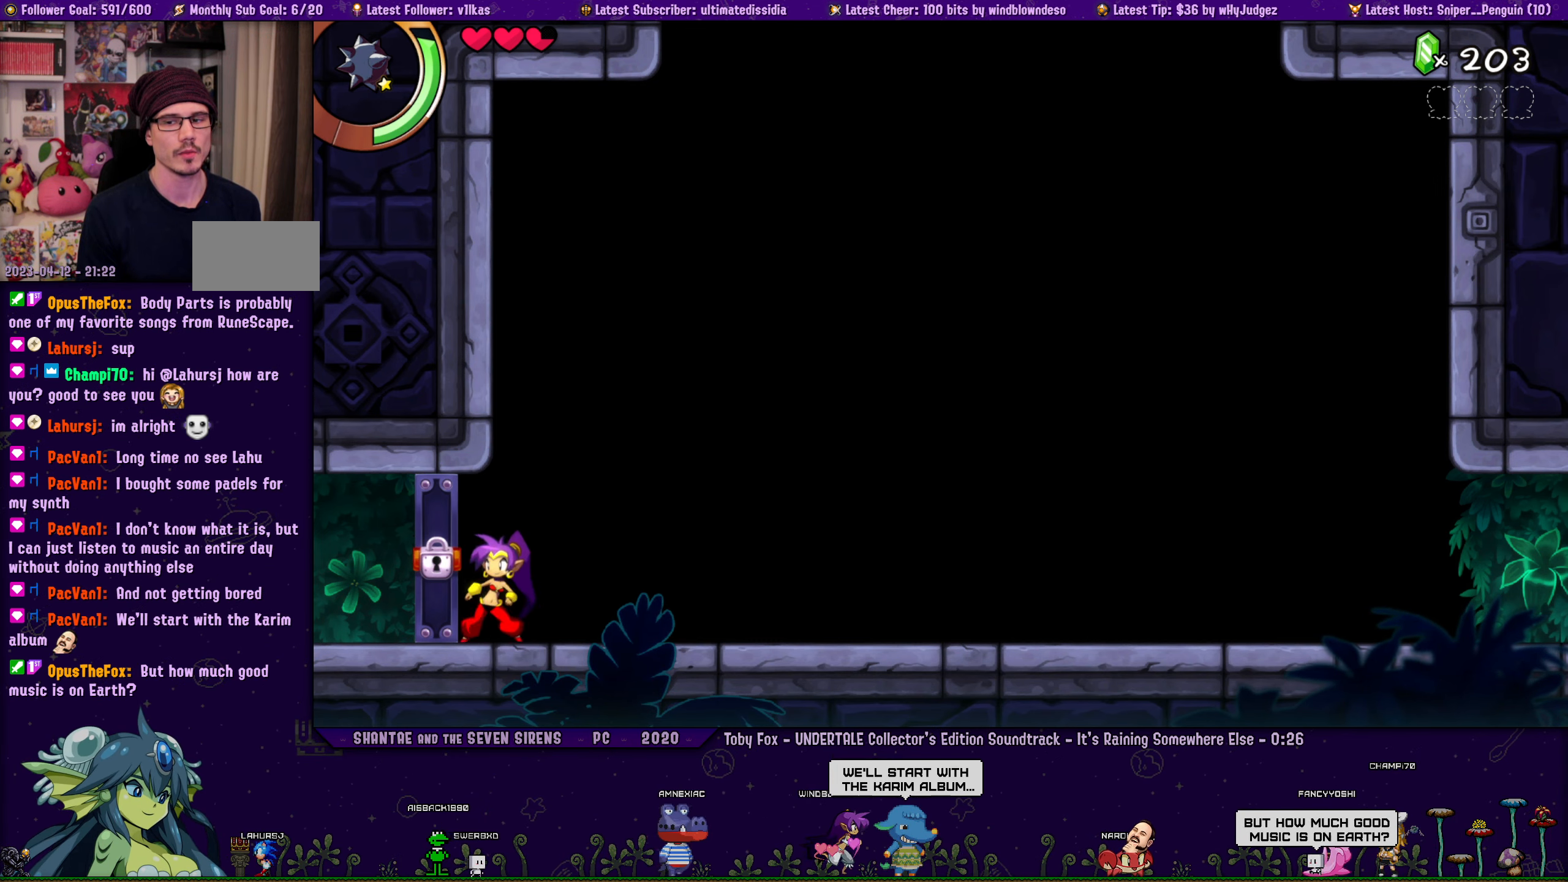
{"buttons": ["DPAD_RIGHT"], "left_stick": "left", "right_stick": "center", "events": [[200, "DPAD_RIGHT", "down"], [267, "left_stick", "left"], [334, "DPAD_RIGHT", "up"], [400, "left_stick", "center"], [467, "DPAD_RIGHT", "down"], [500, "left_stick", "left"]]}
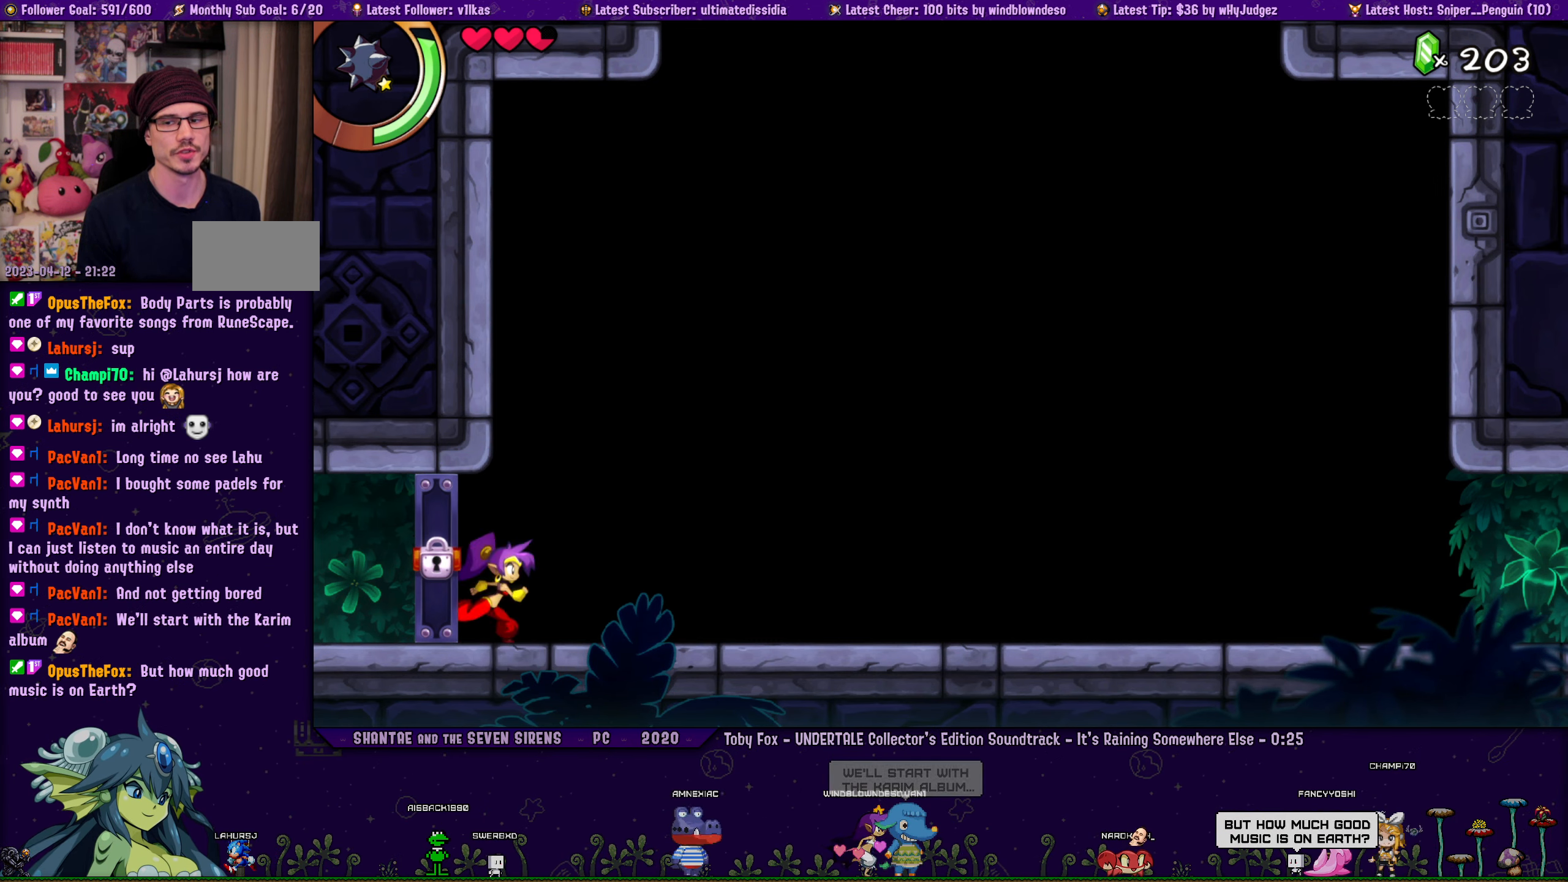
{"buttons": ["DPAD_RIGHT"], "left_stick": "center", "right_stick": "center", "events": [[84, "DPAD_RIGHT", "up"], [134, "left_stick", "center"], [234, "DPAD_RIGHT", "down"], [267, "left_stick", "left"], [367, "DPAD_RIGHT", "up"], [384, "left_stick", "center"], [484, "DPAD_RIGHT", "down"]]}
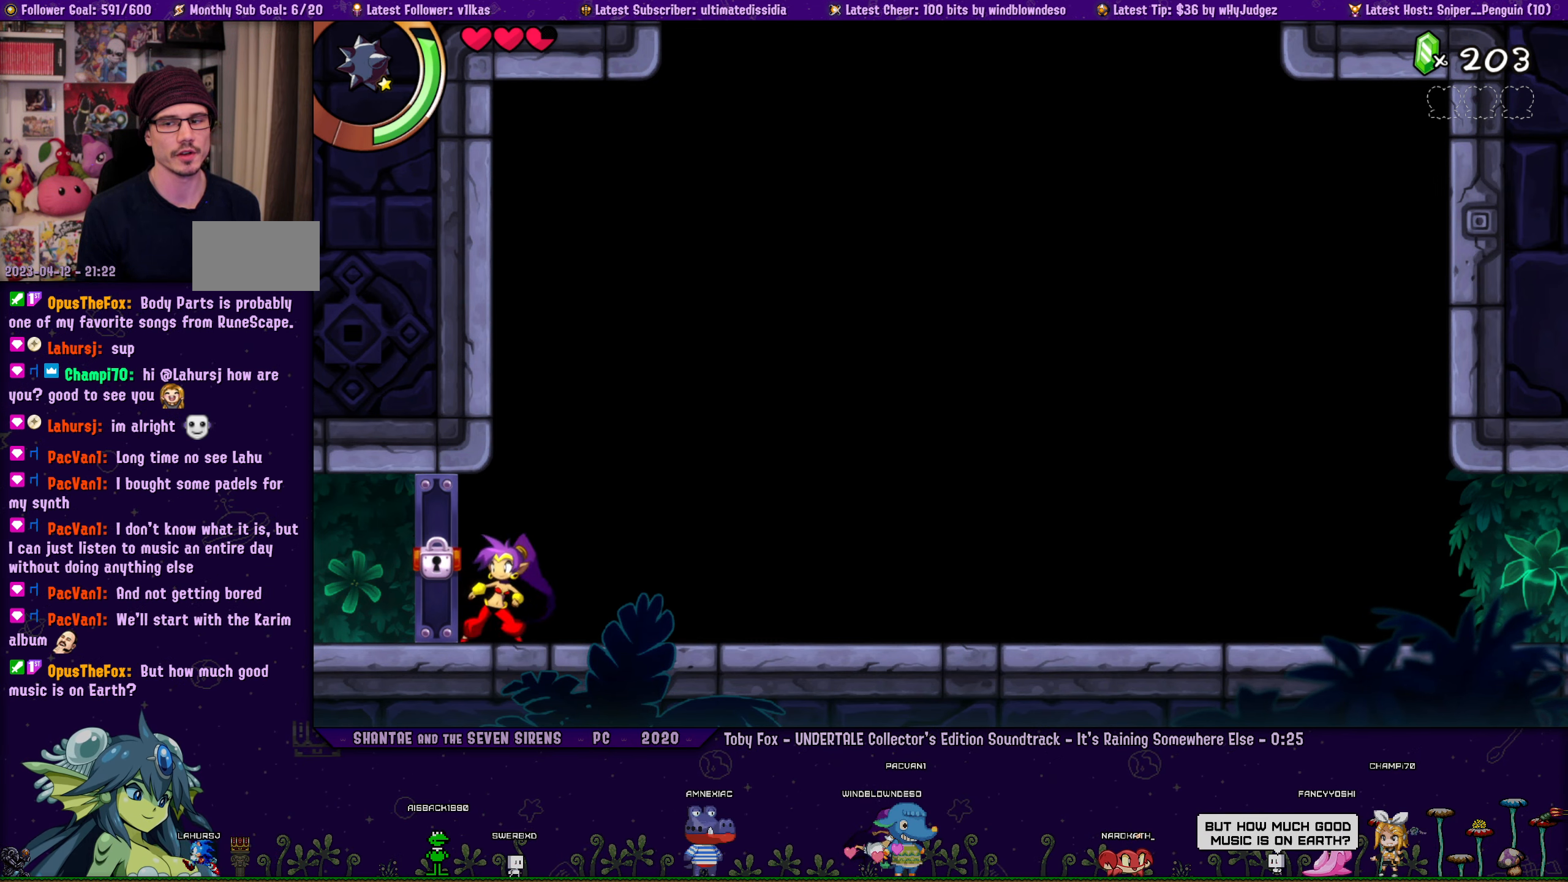
{"buttons": [], "left_stick": "center", "right_stick": "center", "events": [[34, "left_stick", "left"], [133, "DPAD_RIGHT", "up"], [150, "left_stick", "center"], [266, "DPAD_RIGHT", "down"], [283, "left_stick", "left"], [400, "DPAD_RIGHT", "up"], [416, "left_stick", "center"]]}
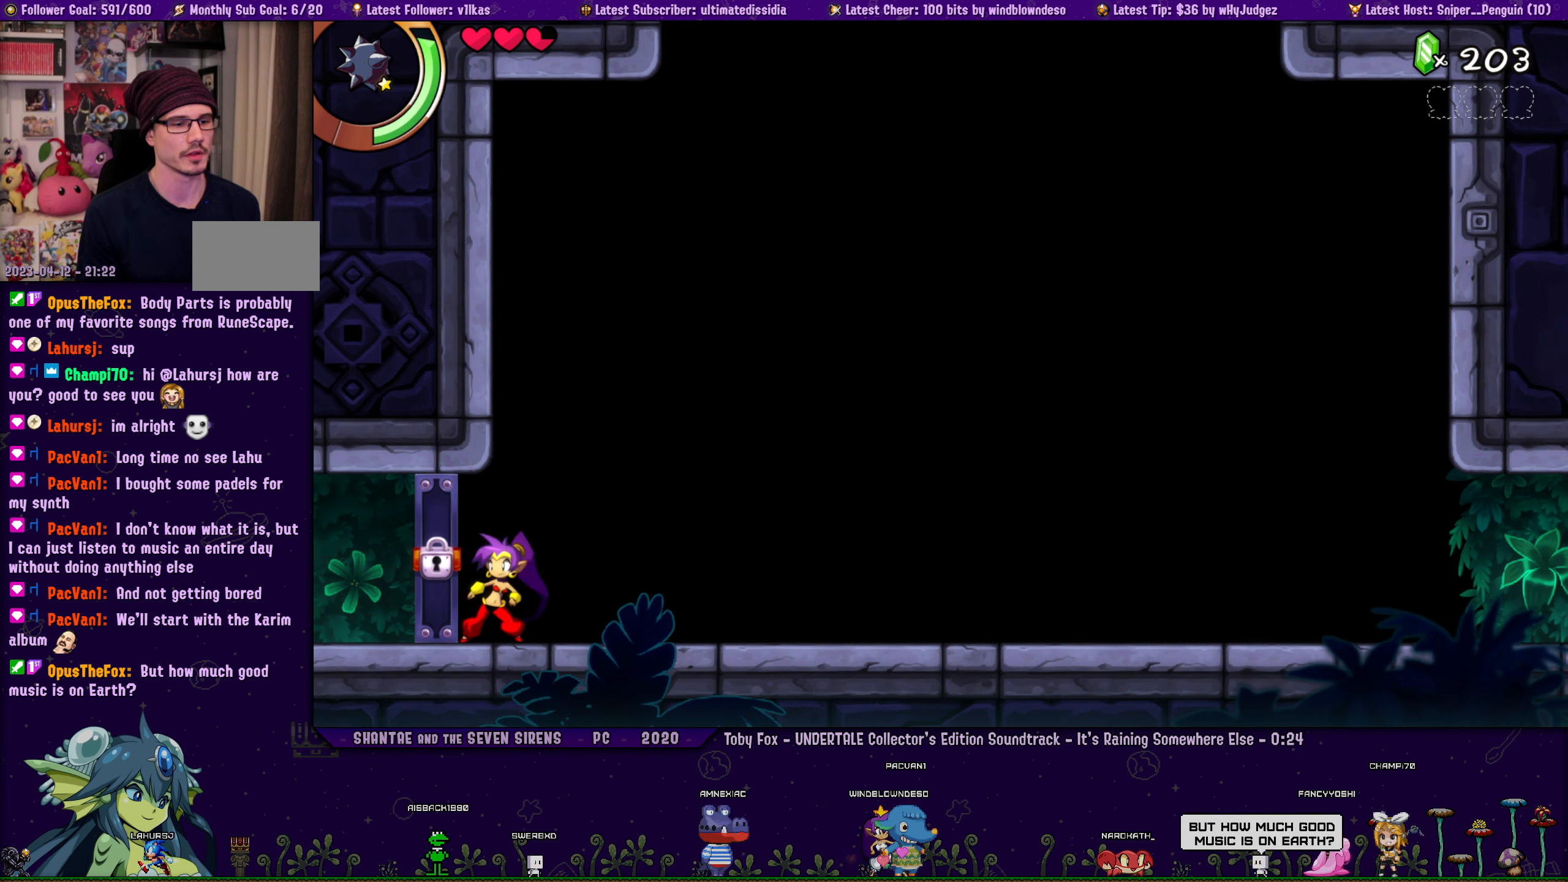
{"buttons": [], "left_stick": "center", "right_stick": "center", "events": [[16, "DPAD_RIGHT", "down"], [66, "left_stick", "left"], [166, "DPAD_RIGHT", "up"], [166, "left_stick", "center"], [283, "DPAD_RIGHT", "down"], [333, "left_stick", "left"], [416, "DPAD_RIGHT", "up"], [433, "left_stick", "center"]]}
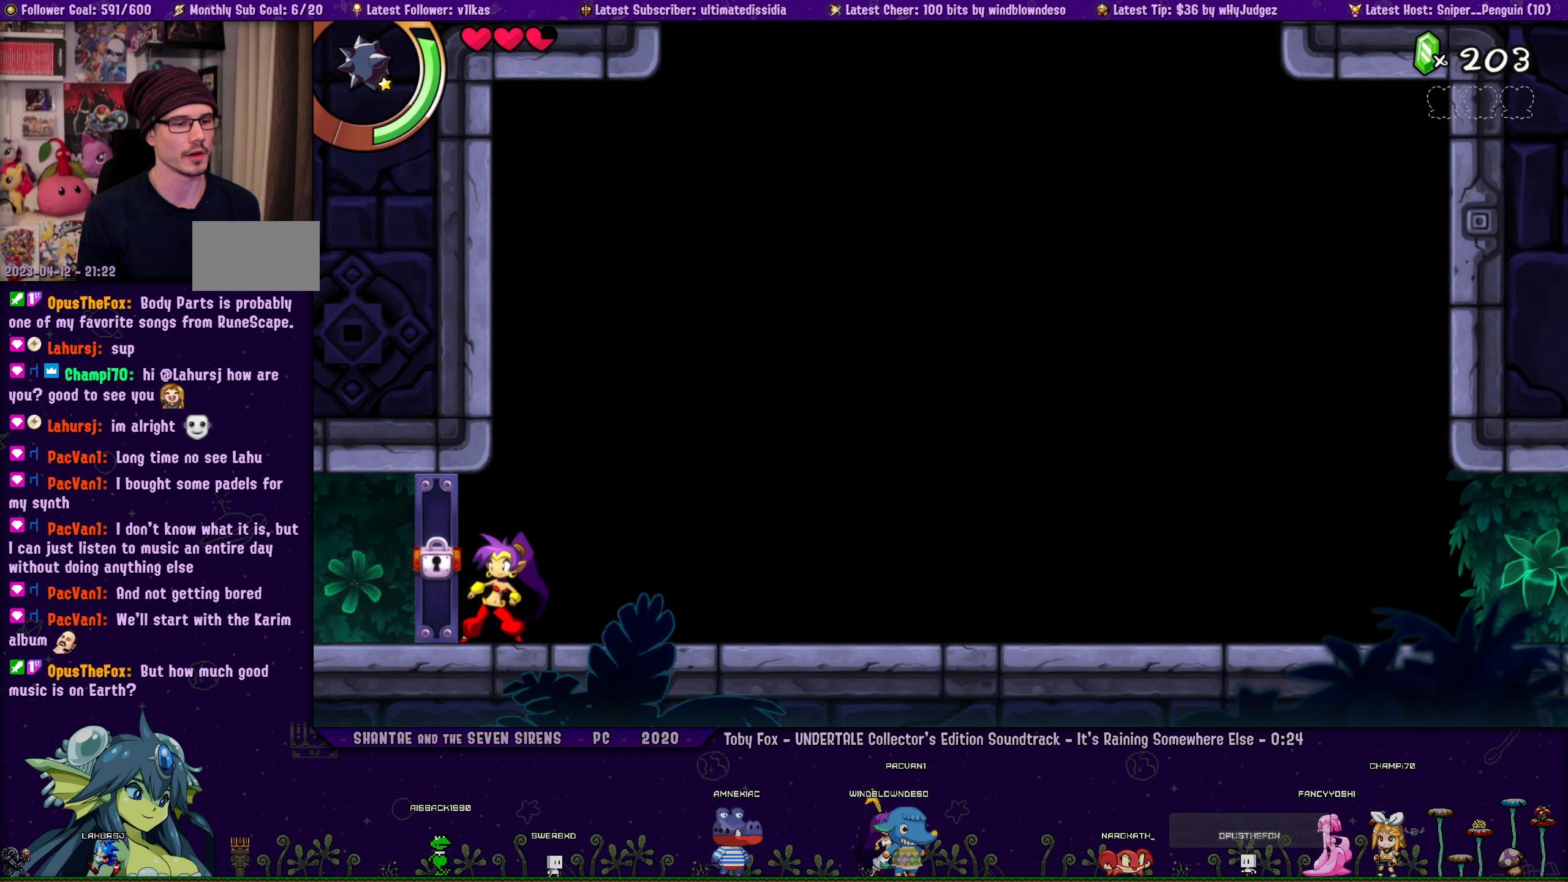
{"buttons": [], "left_stick": "center", "right_stick": "center", "events": [[50, "DPAD_RIGHT", "down"], [83, "left_stick", "left"], [183, "DPAD_RIGHT", "up"], [183, "left_stick", "center"]]}
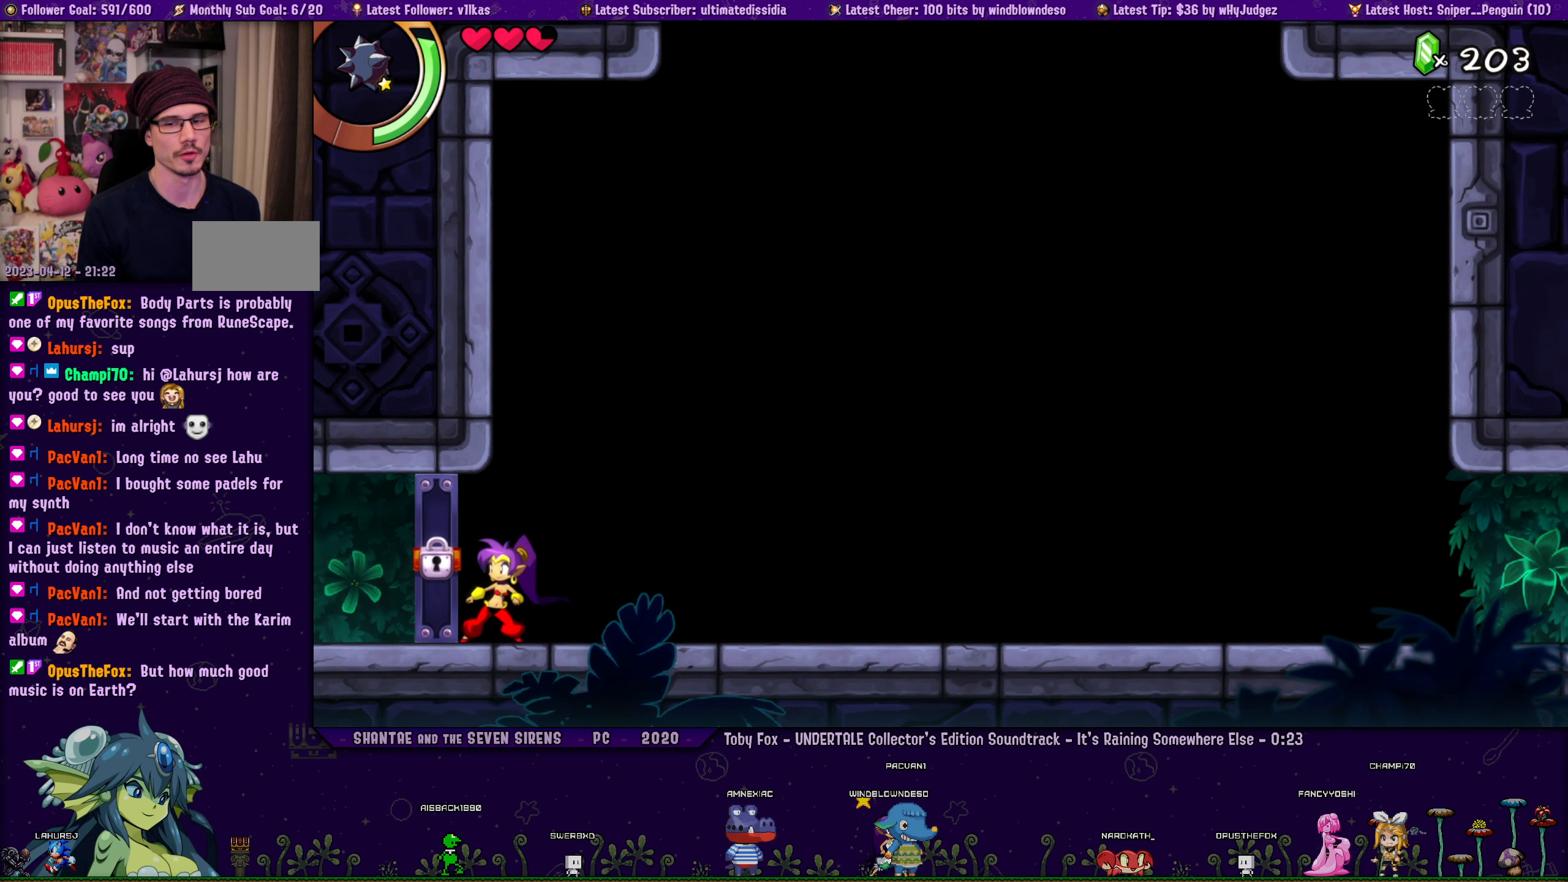
{"buttons": [], "left_stick": "center", "right_stick": "center", "events": [[100, "left_stick", "left"], [133, "DPAD_RIGHT", "down"], [233, "left_stick", "center"], [266, "DPAD_RIGHT", "up"], [383, "DPAD_RIGHT", "down"], [433, "left_stick", "left"], [500, "DPAD_RIGHT", "up"], [500, "left_stick", "center"]]}
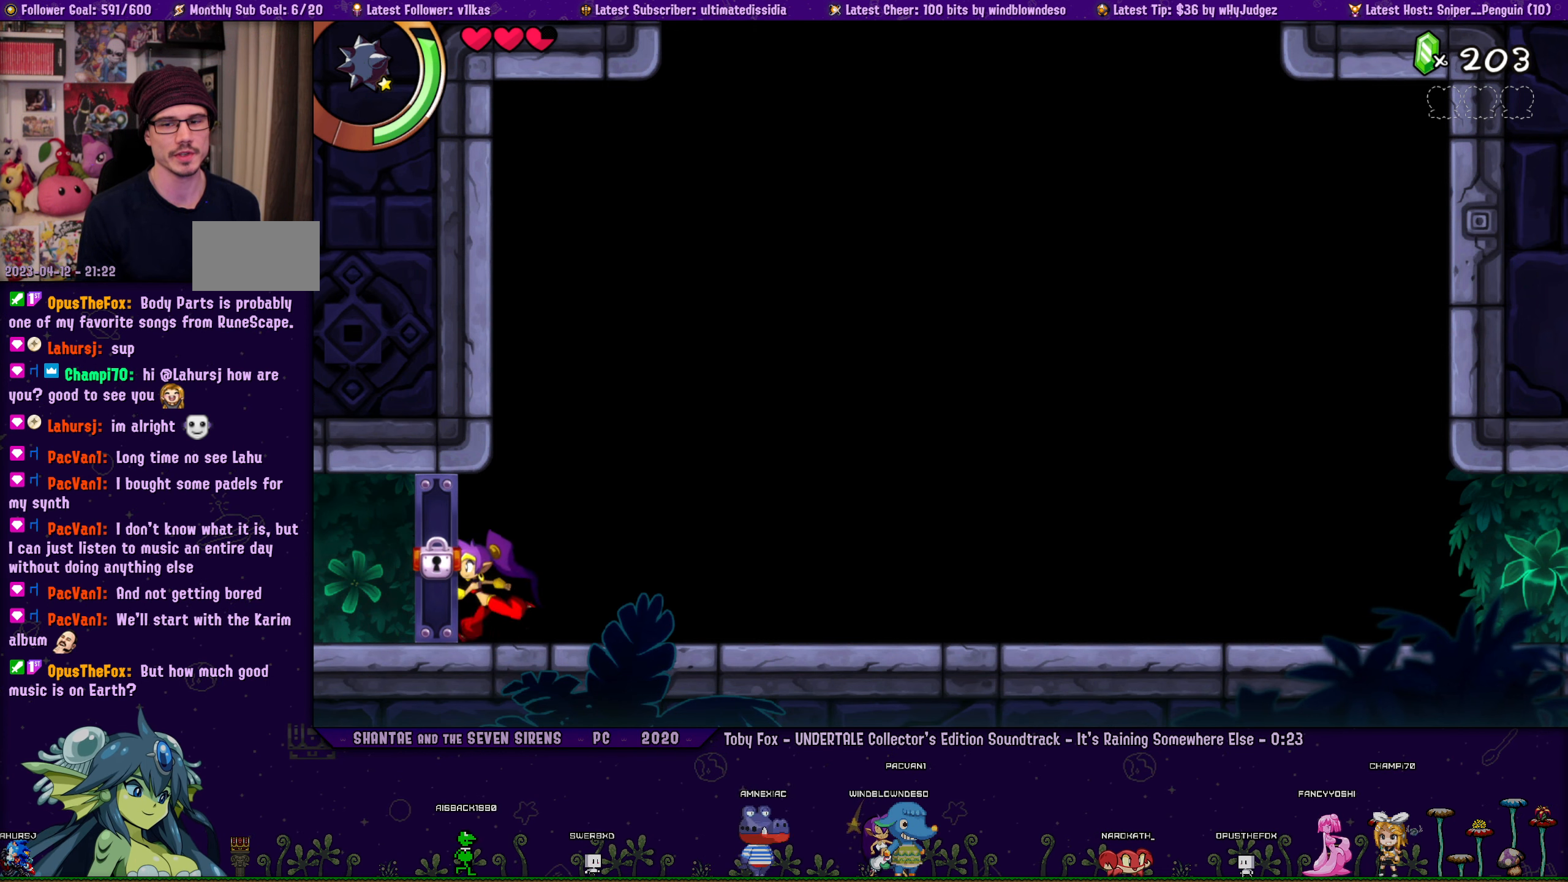
{"buttons": ["DPAD_RIGHT"], "left_stick": "left", "right_stick": "center", "events": [[166, "DPAD_RIGHT", "down"], [183, "left_stick", "left"], [300, "DPAD_RIGHT", "up"], [316, "left_stick", "center"], [433, "DPAD_RIGHT", "down"], [466, "left_stick", "left"]]}
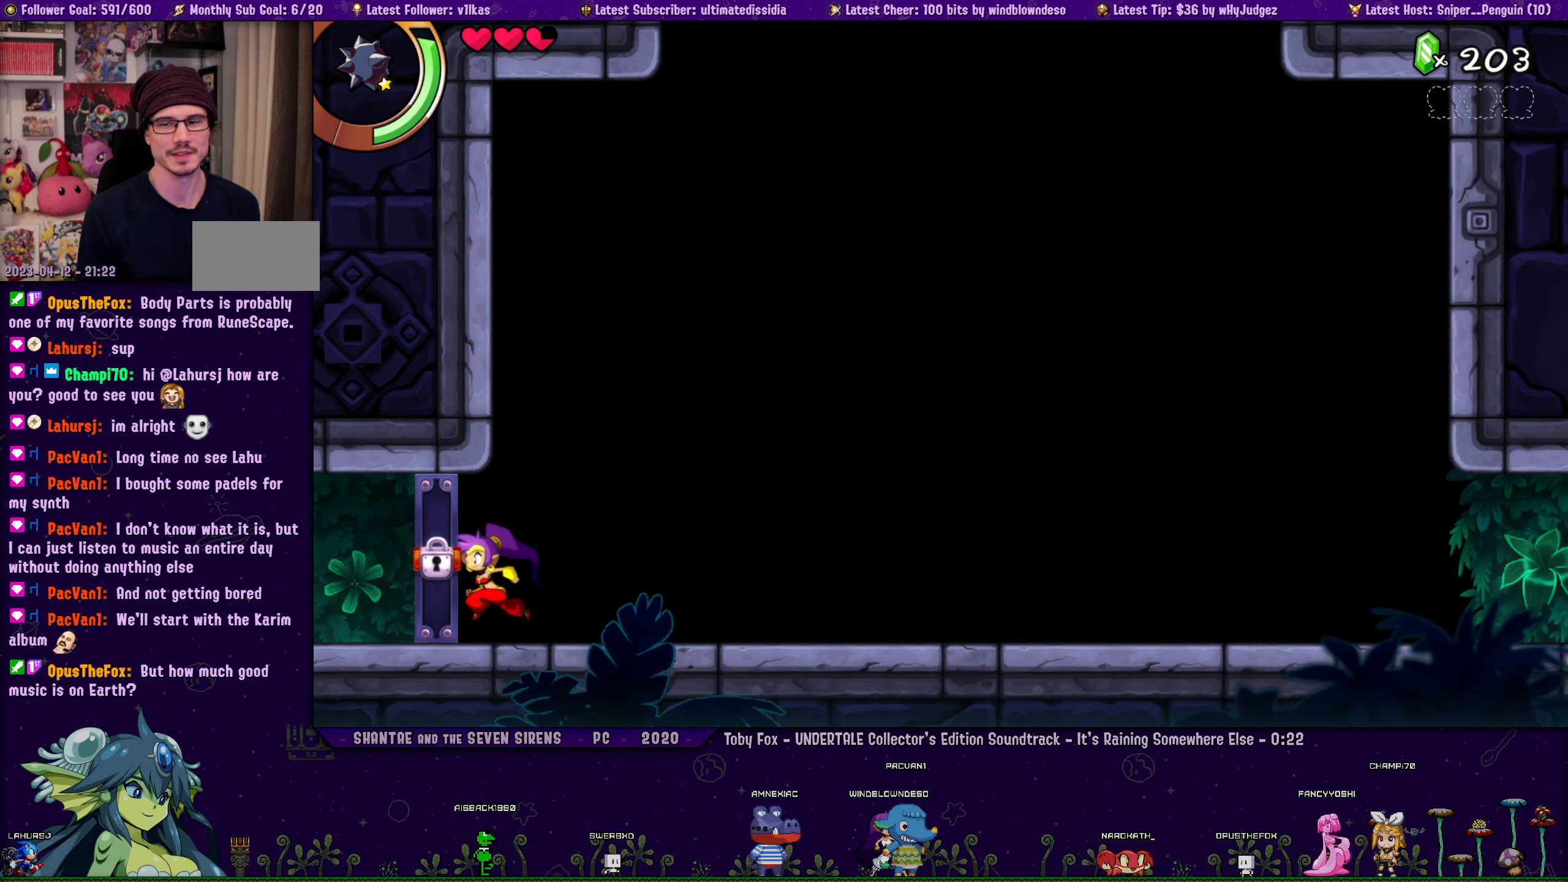
{"buttons": ["DPAD_RIGHT"], "left_stick": "center", "right_stick": "center", "events": [[83, "DPAD_RIGHT", "up"], [83, "left_stick", "center"], [216, "DPAD_RIGHT", "down"], [250, "left_stick", "left"], [350, "DPAD_RIGHT", "up"], [350, "left_stick", "center"], [500, "DPAD_RIGHT", "down"]]}
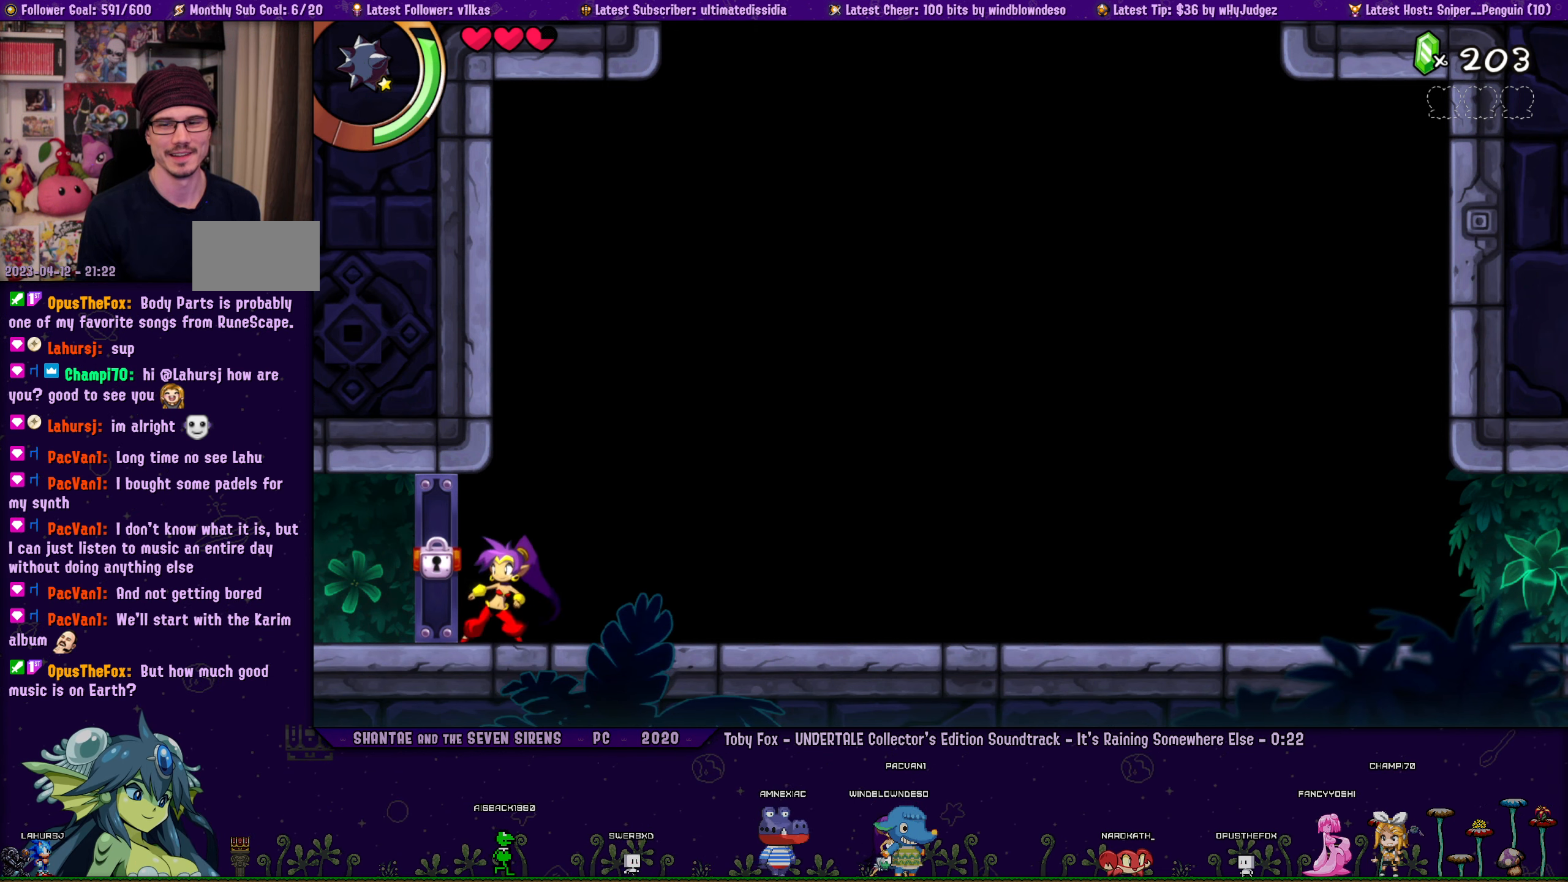
{"buttons": [], "left_stick": "center", "right_stick": "center", "events": [[33, "left_stick", "left"], [133, "DPAD_RIGHT", "up"], [150, "left_stick", "center"], [283, "DPAD_RIGHT", "down"], [300, "left_stick", "left"], [416, "DPAD_RIGHT", "up"], [416, "left_stick", "center"]]}
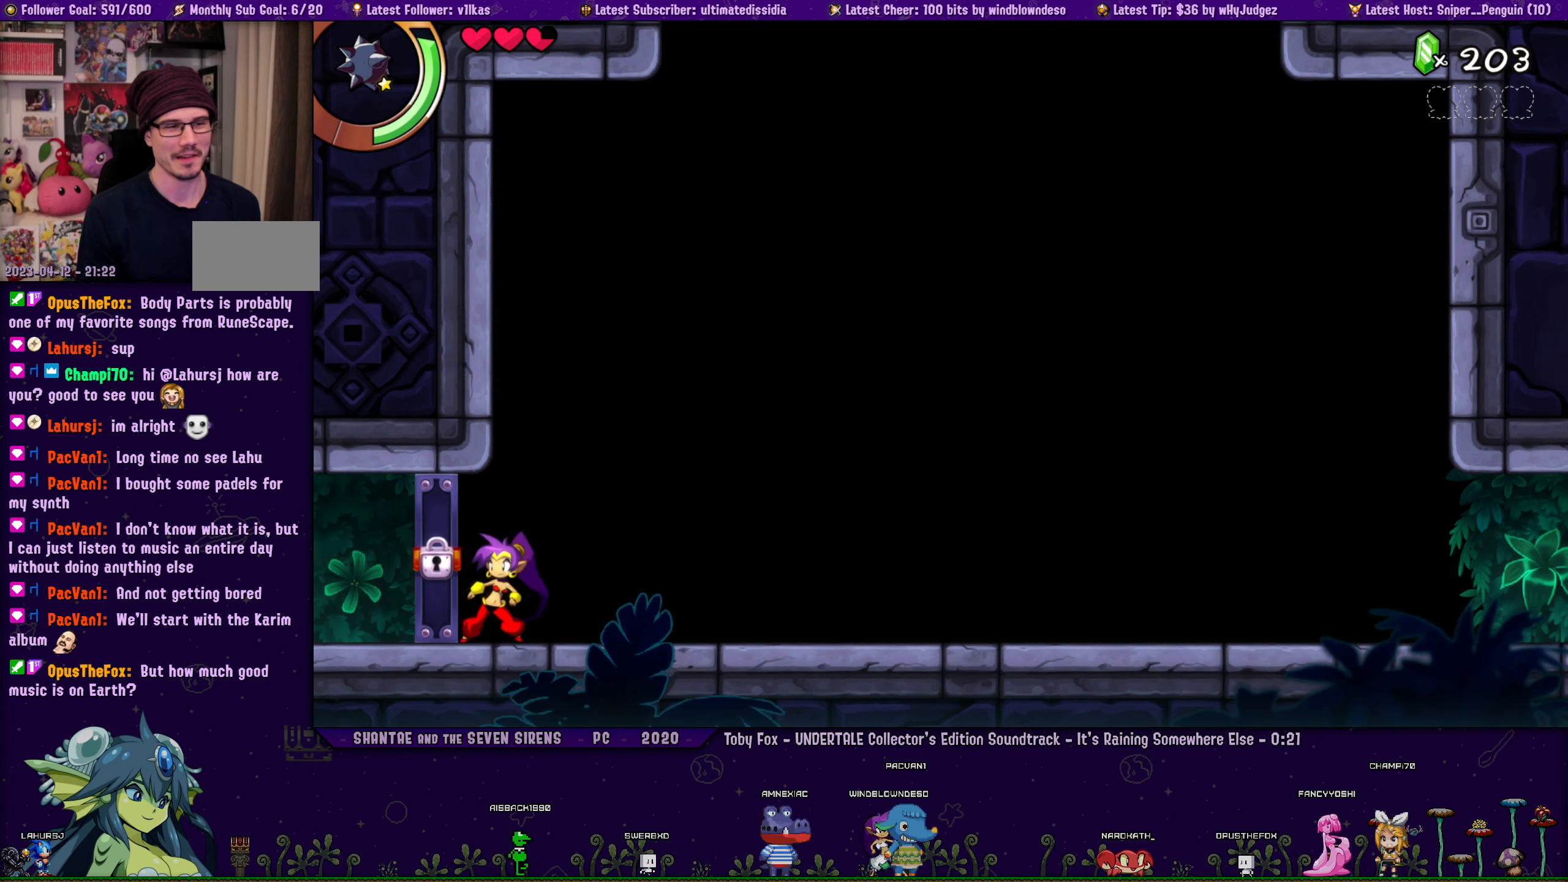
{"buttons": [], "left_stick": "center", "right_stick": "center", "events": [[50, "DPAD_RIGHT", "down"], [66, "left_stick", "left"], [200, "DPAD_RIGHT", "up"], [200, "left_stick", "center"], [333, "DPAD_RIGHT", "down"], [366, "left_stick", "left"], [466, "left_stick", "center"], [500, "DPAD_RIGHT", "up"]]}
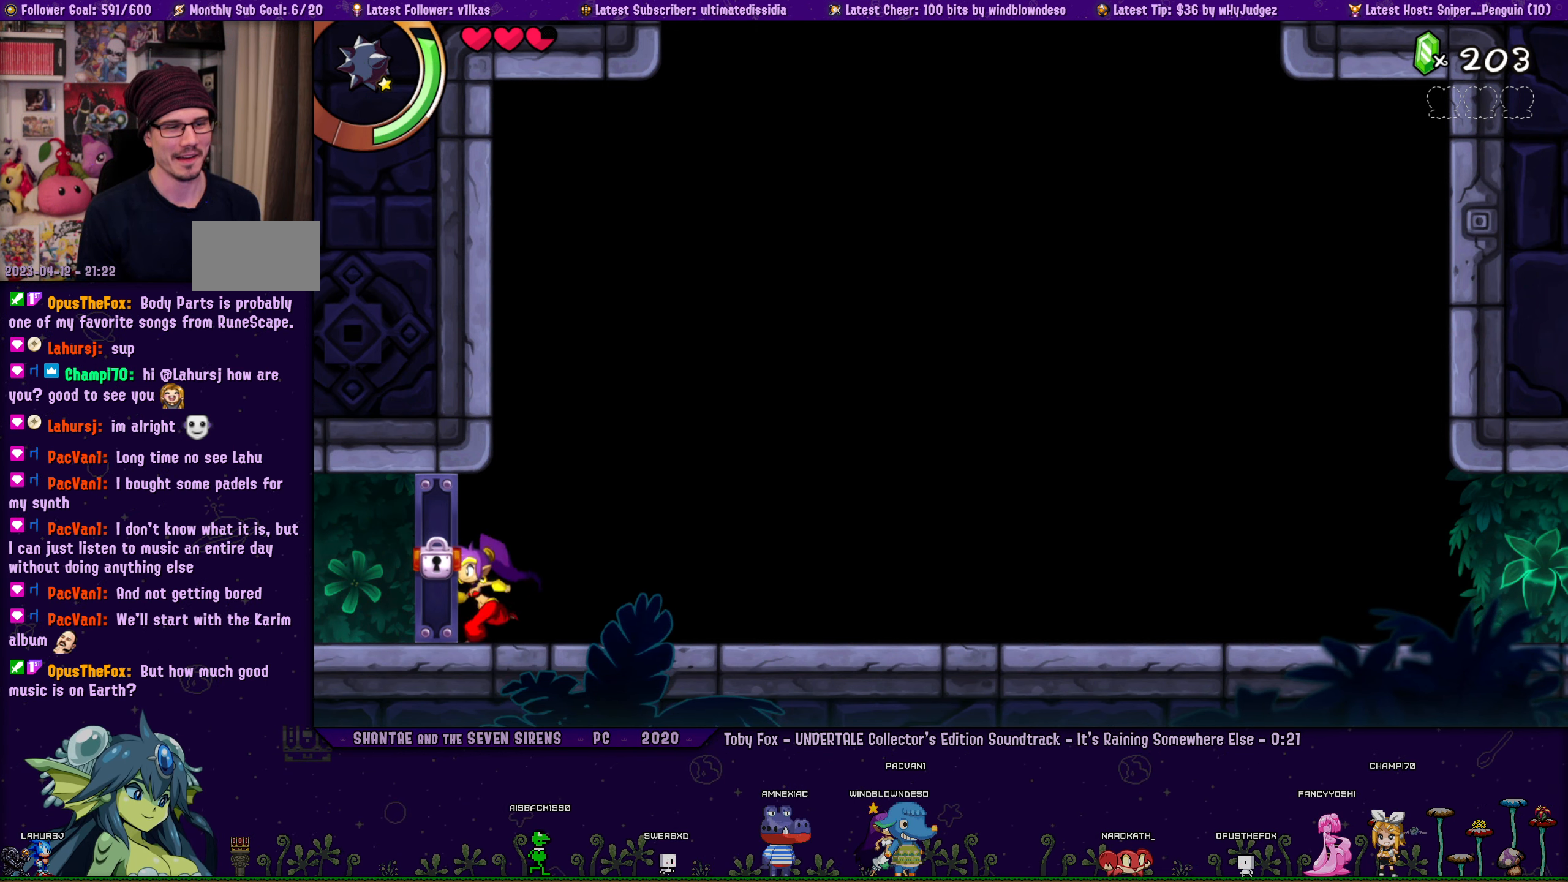
{"buttons": ["DPAD_RIGHT"], "left_stick": "left", "right_stick": "center", "events": [[133, "DPAD_RIGHT", "down"], [133, "left_stick", "left"], [250, "left_stick", "center"], [266, "DPAD_RIGHT", "up"], [400, "DPAD_RIGHT", "down"], [416, "left_stick", "left"]]}
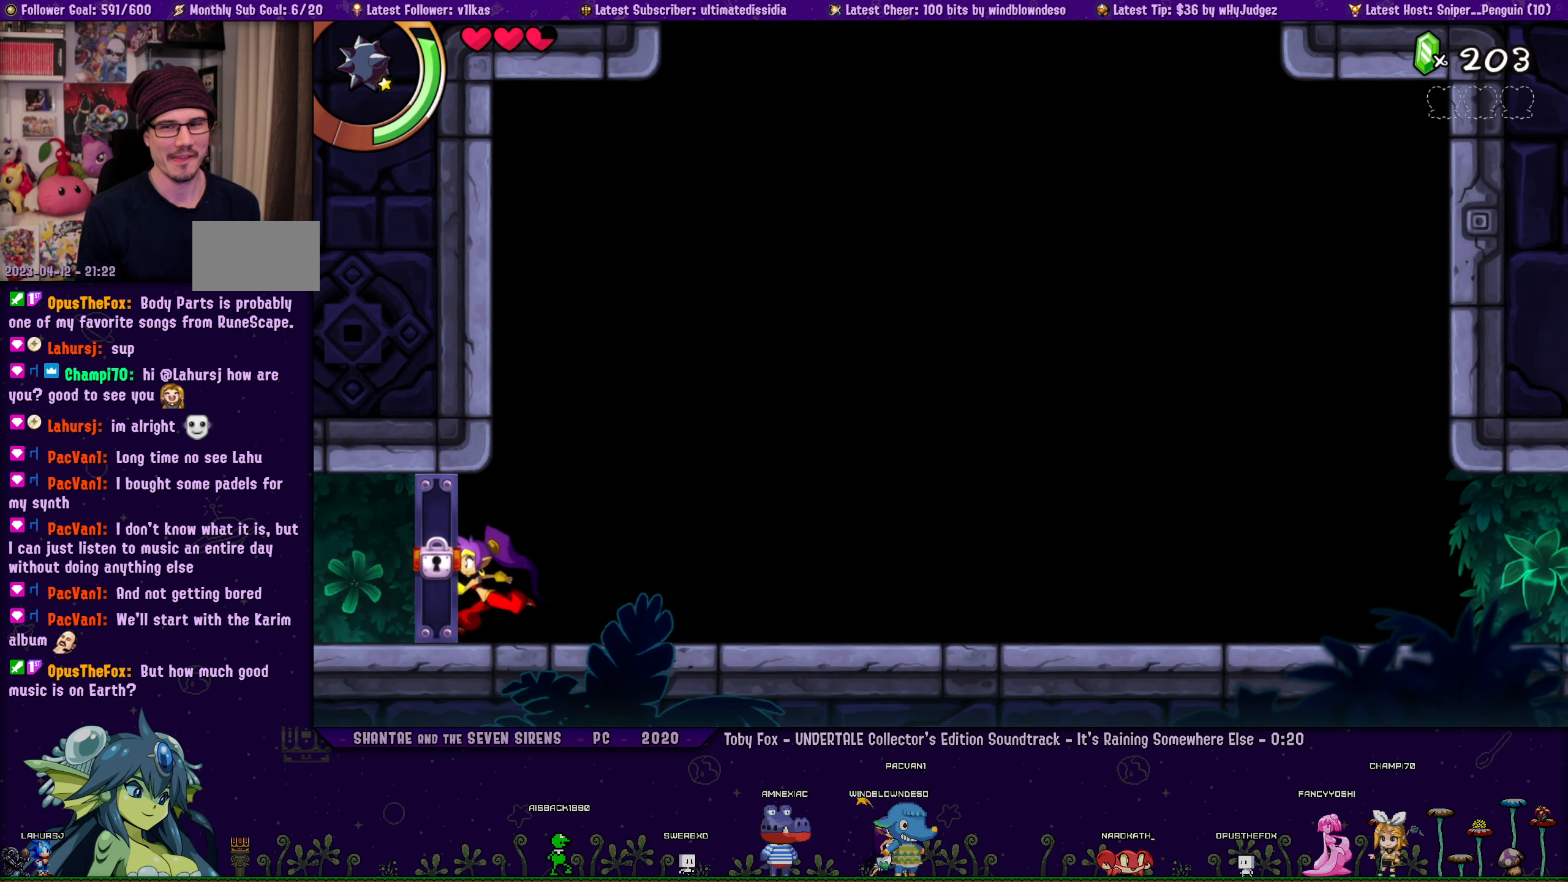
{"buttons": ["DPAD_RIGHT"], "left_stick": "left", "right_stick": "center", "events": [[33, "left_stick", "center"], [50, "DPAD_RIGHT", "up"], [166, "DPAD_RIGHT", "down"], [200, "left_stick", "left"], [300, "DPAD_RIGHT", "up"], [300, "left_stick", "center"], [433, "DPAD_RIGHT", "down"], [450, "left_stick", "left"]]}
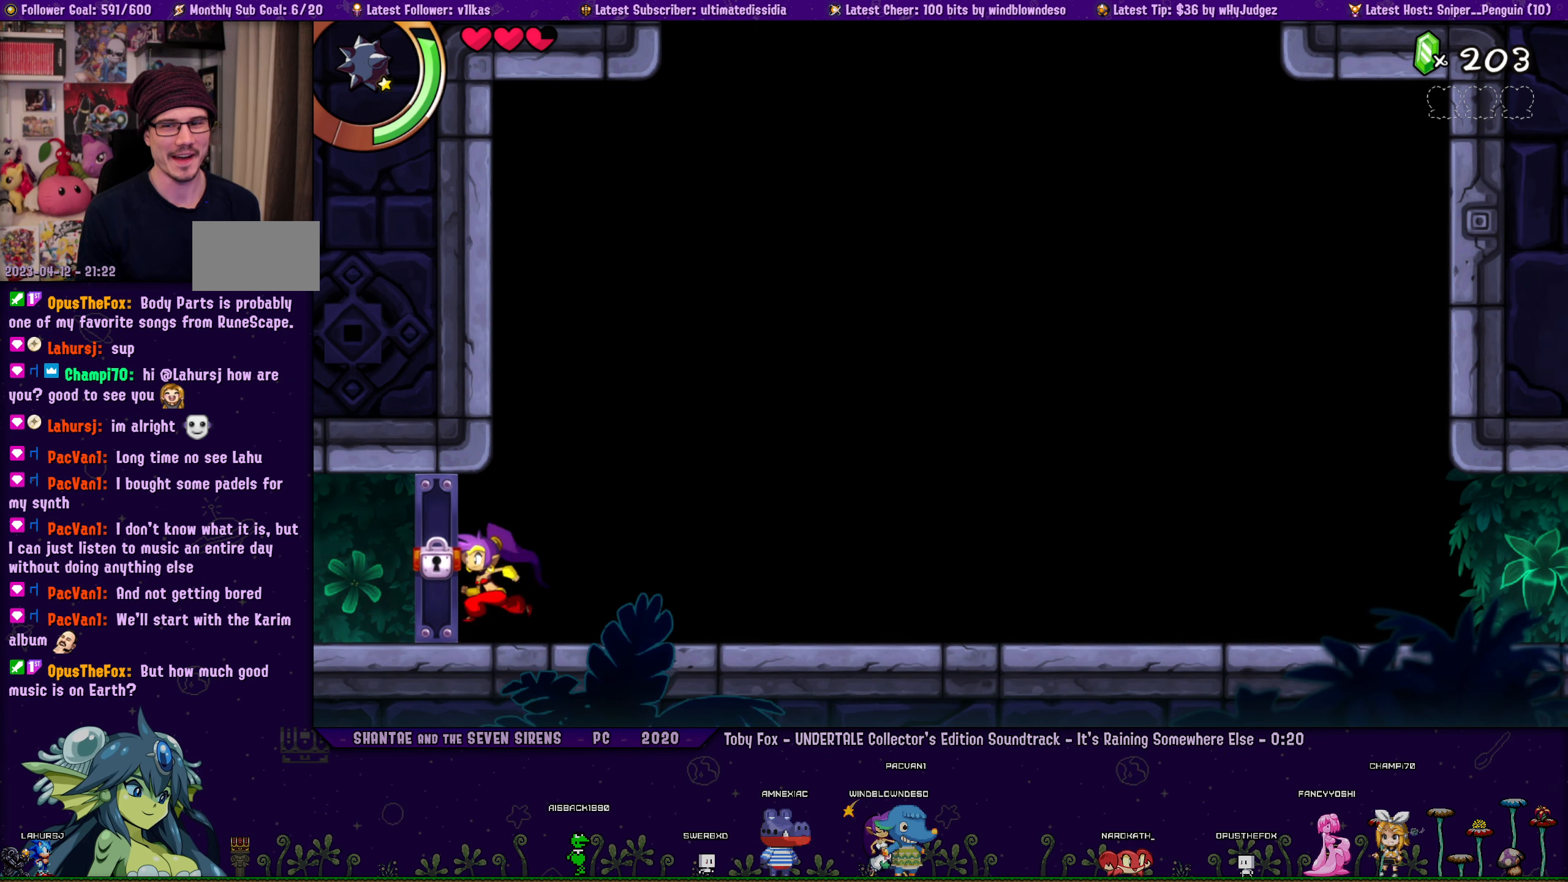
{"buttons": ["DPAD_RIGHT"], "left_stick": "left", "right_stick": "center", "events": [[66, "DPAD_RIGHT", "up"], [66, "left_stick", "center"], [183, "DPAD_RIGHT", "down"], [233, "left_stick", "left"], [333, "DPAD_RIGHT", "up"], [333, "left_stick", "center"], [467, "DPAD_RIGHT", "down"], [483, "left_stick", "left"]]}
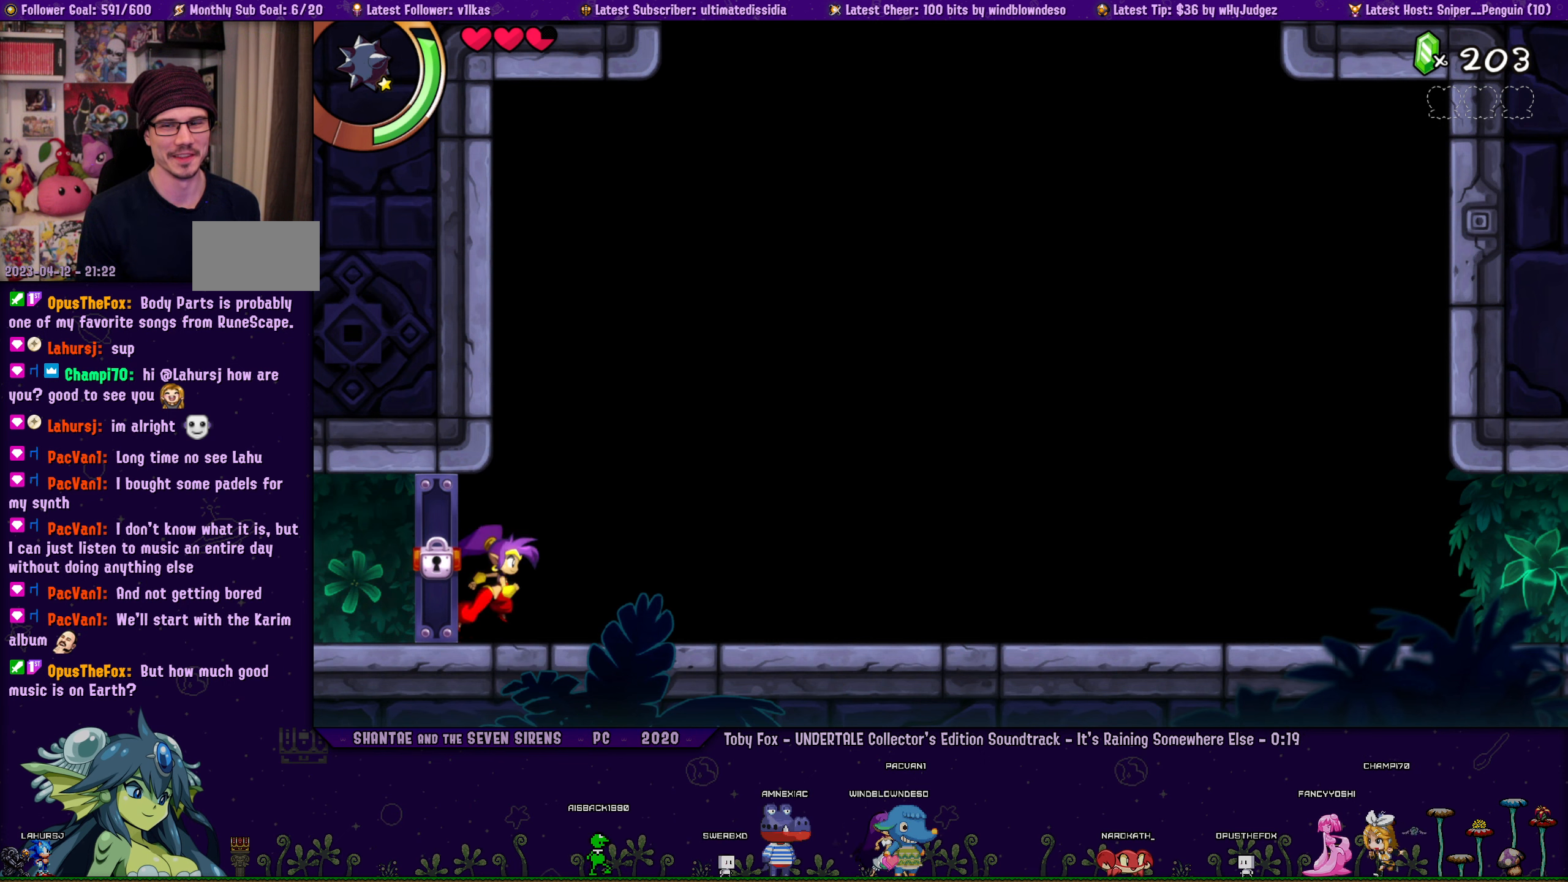
{"buttons": ["DPAD_RIGHT"], "left_stick": "center", "right_stick": "center", "events": [[100, "DPAD_RIGHT", "up"], [100, "left_stick", "center"], [233, "DPAD_RIGHT", "down"], [267, "left_stick", "left"], [367, "DPAD_RIGHT", "up"], [383, "left_stick", "center"], [483, "DPAD_RIGHT", "down"]]}
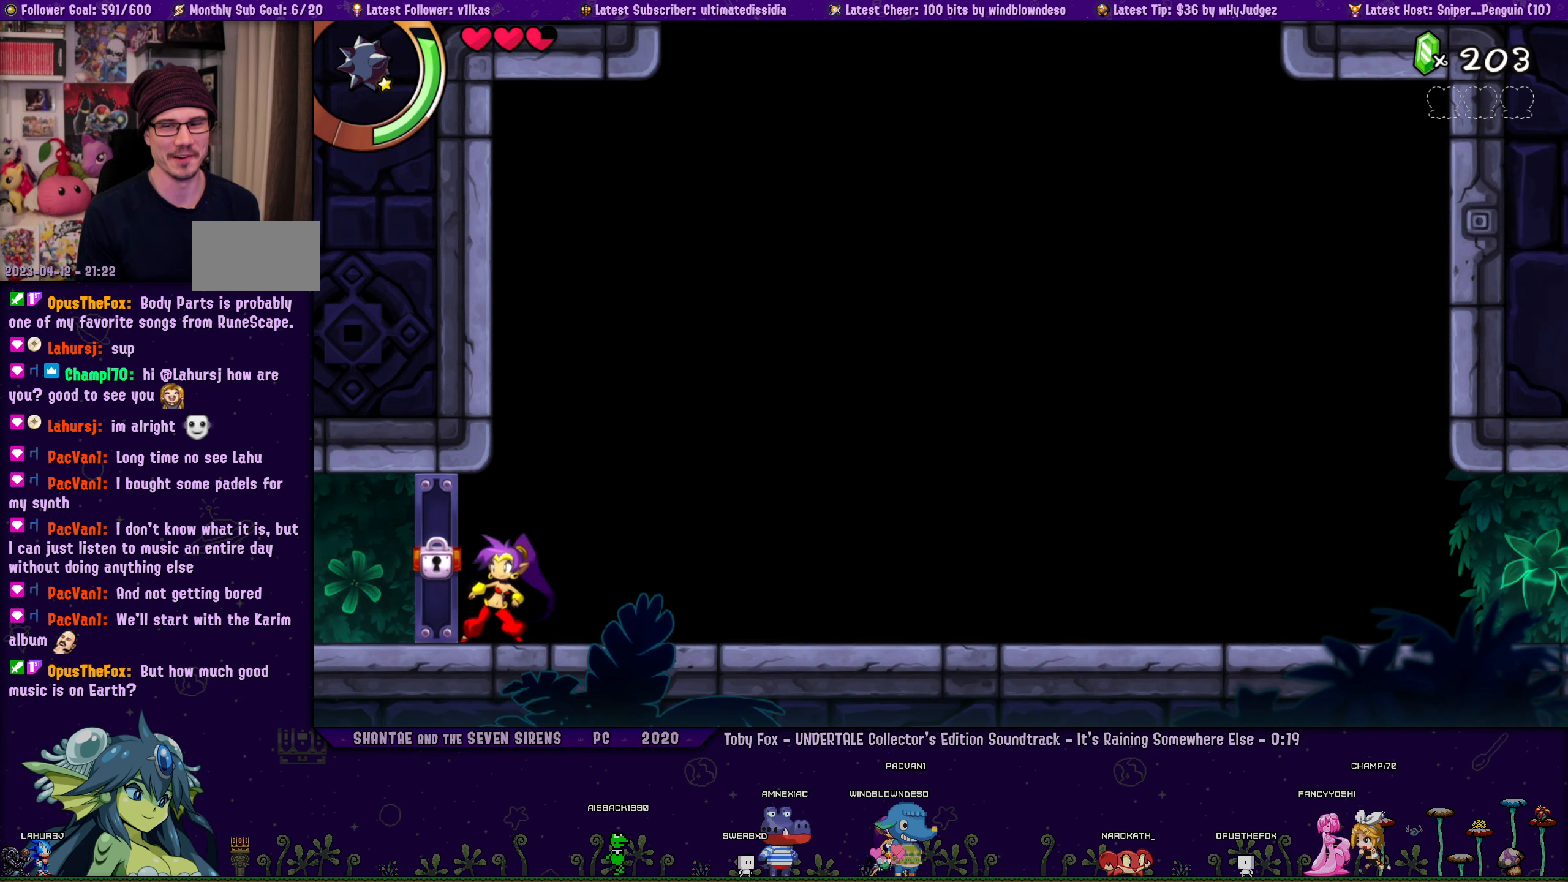
{"buttons": [], "left_stick": "center", "right_stick": "center", "events": [[50, "left_stick", "left"], [133, "DPAD_RIGHT", "up"], [150, "left_stick", "center"], [267, "DPAD_RIGHT", "down"], [317, "left_stick", "left"], [417, "DPAD_RIGHT", "up"], [417, "left_stick", "center"]]}
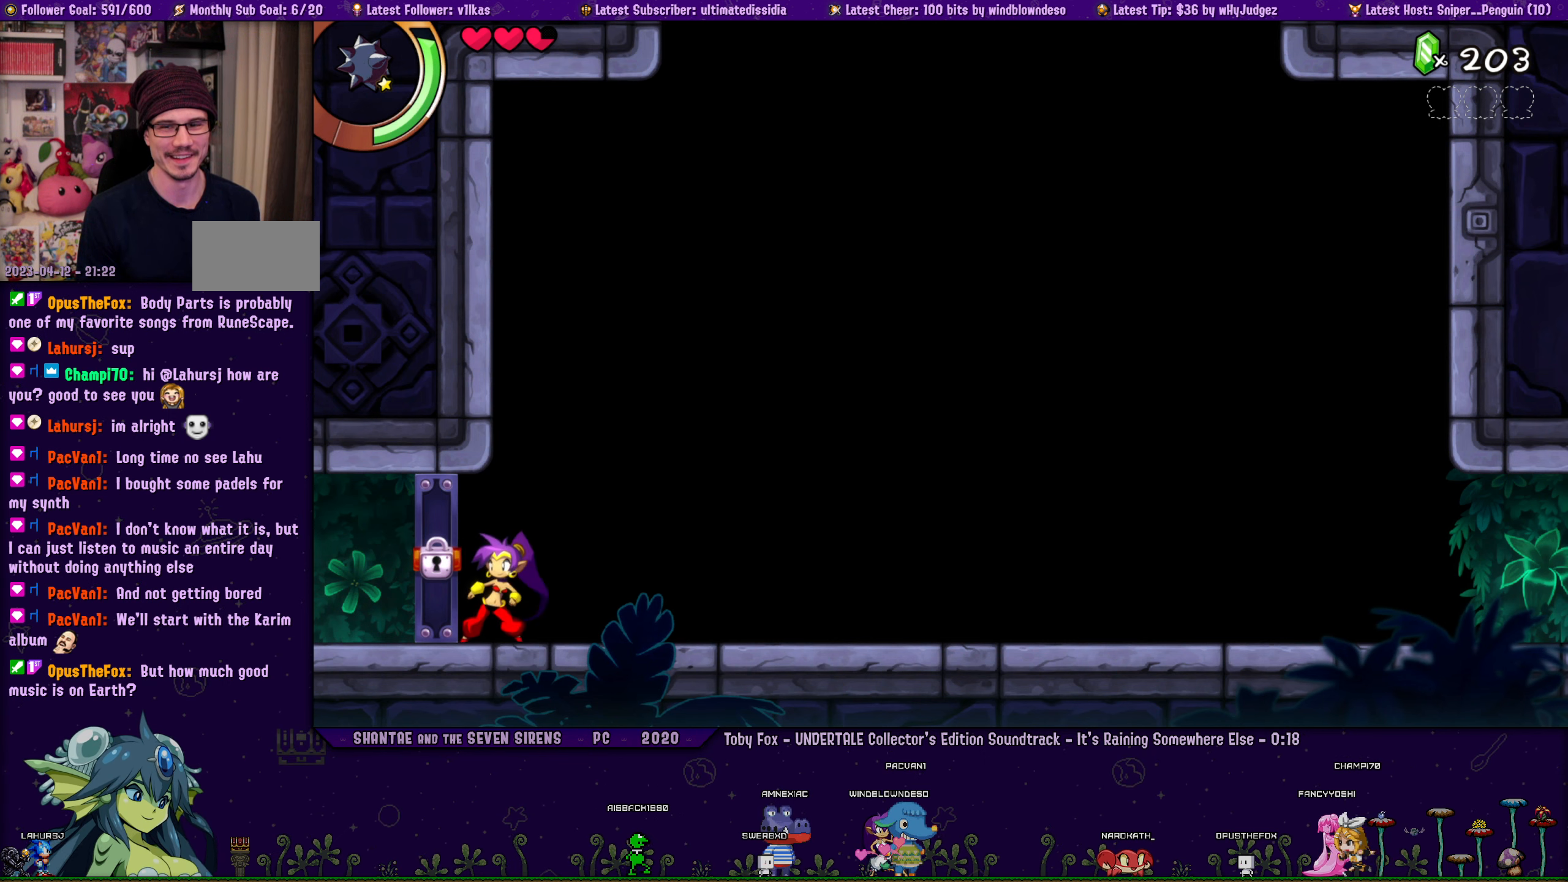
{"buttons": [], "left_stick": "center", "right_stick": "center", "events": [[67, "DPAD_RIGHT", "down"], [100, "left_stick", "left"], [200, "left_stick", "center"], [217, "DPAD_RIGHT", "up"], [333, "DPAD_RIGHT", "down"], [350, "left_stick", "left"], [467, "DPAD_RIGHT", "up"], [467, "left_stick", "center"]]}